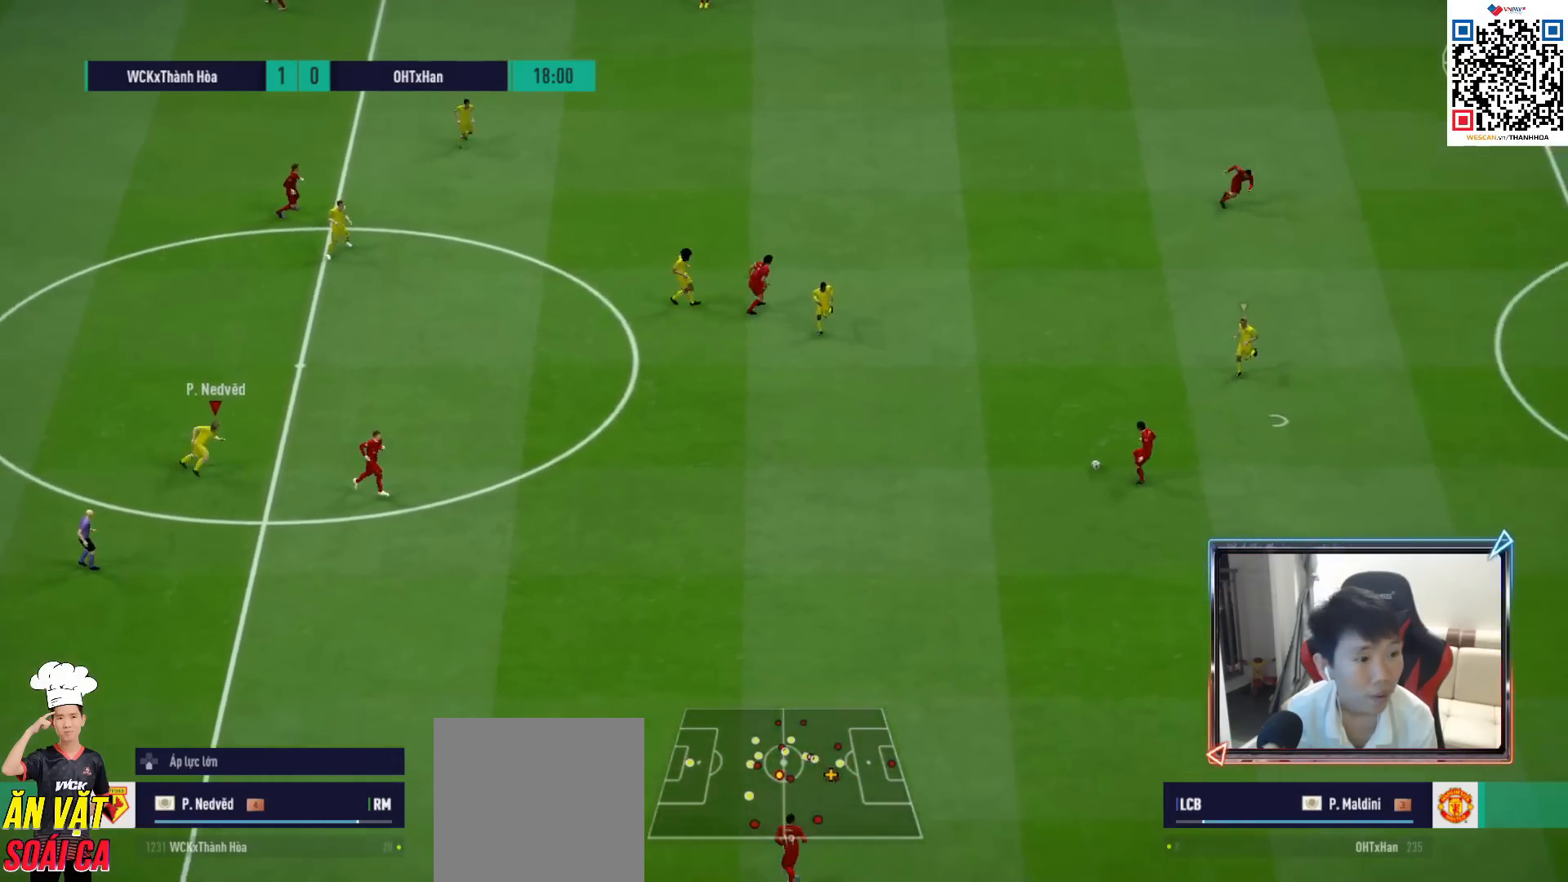
Gameplay with a controller (PlayStation layout); each line is a JSON object with the inputs held at the frame after it. "events" lists button and stick changes between this image and that frame as [ms after this image, input, new state], when the widget could be followed in between.
{"buttons": ["CROSS", "R1"], "left_stick": "center", "right_stick": "center", "events": [[283, "CROSS", "down"], [500, "left_stick", "center"]]}
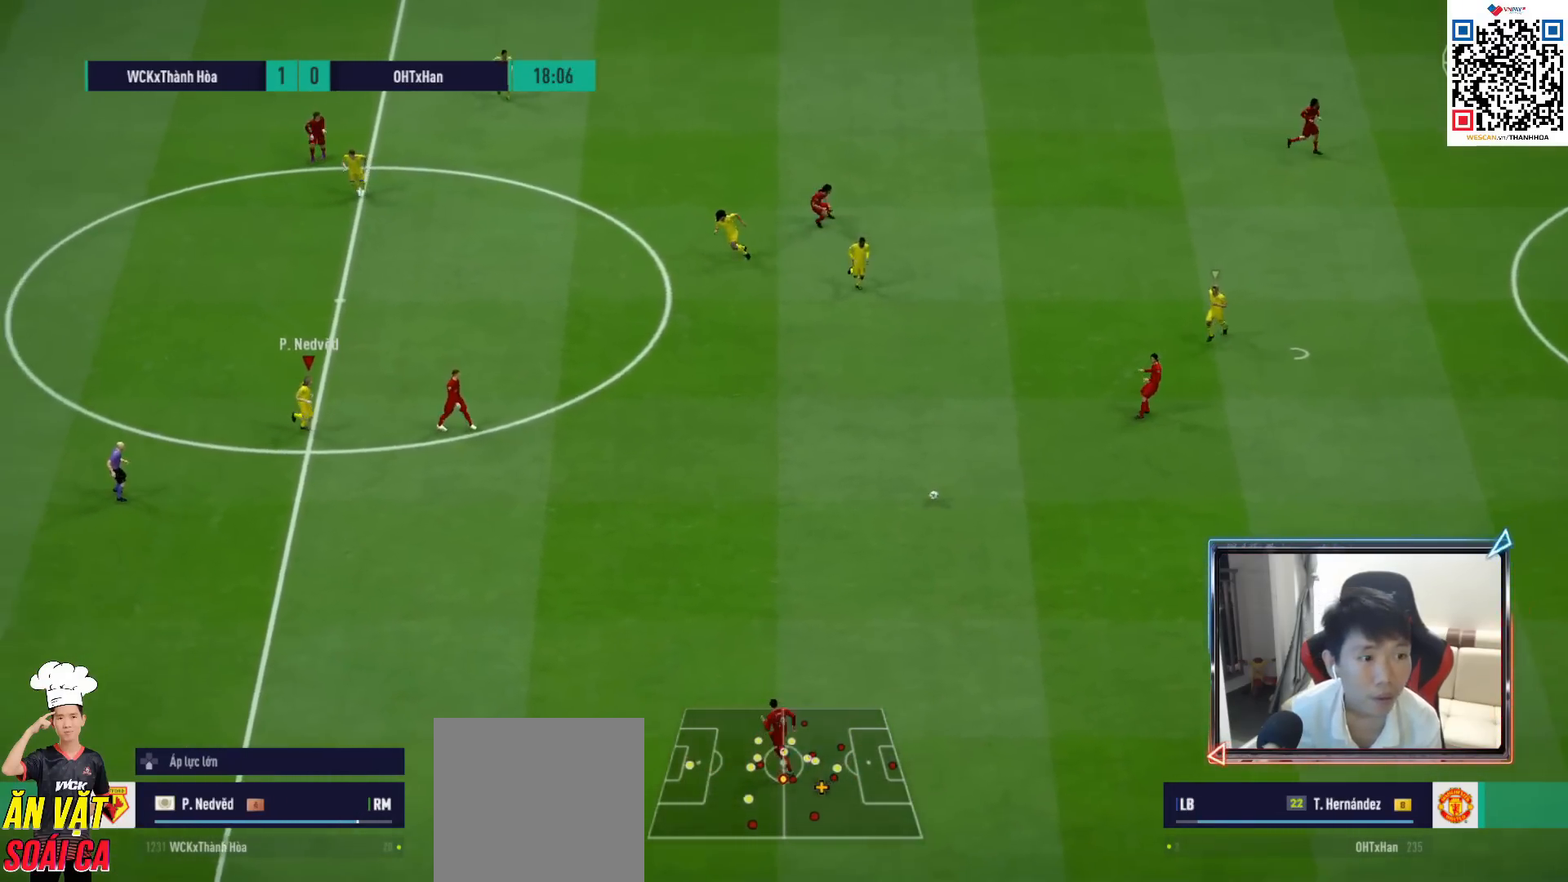
{"buttons": ["R1"], "left_stick": "down", "right_stick": "center", "events": [[183, "left_stick", "down"], [383, "CROSS", "up"]]}
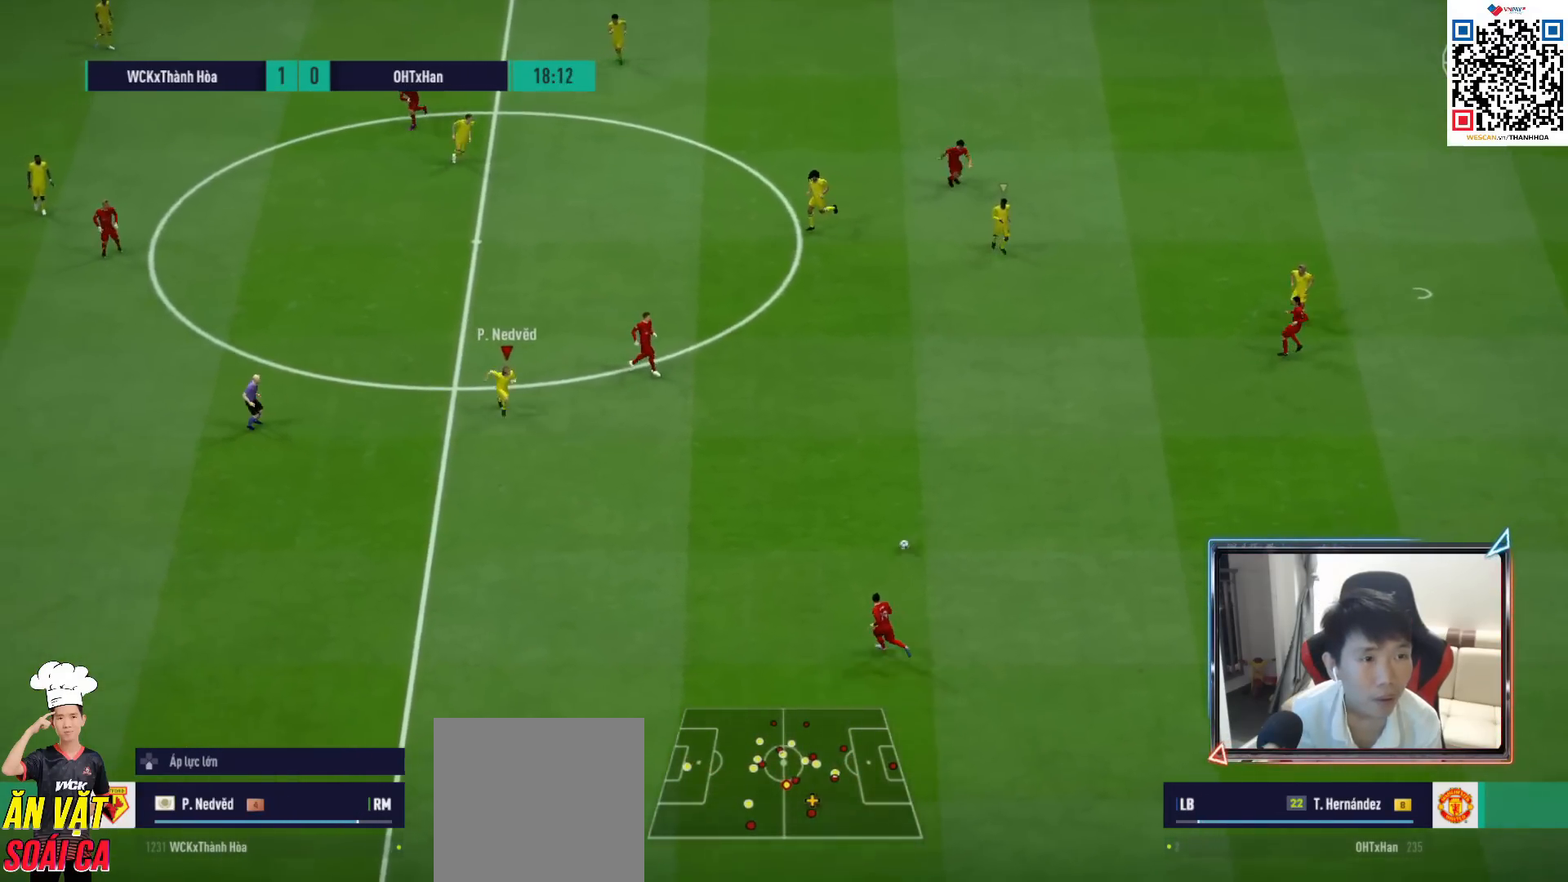
{"buttons": ["R1"], "left_stick": "down", "right_stick": "center", "events": []}
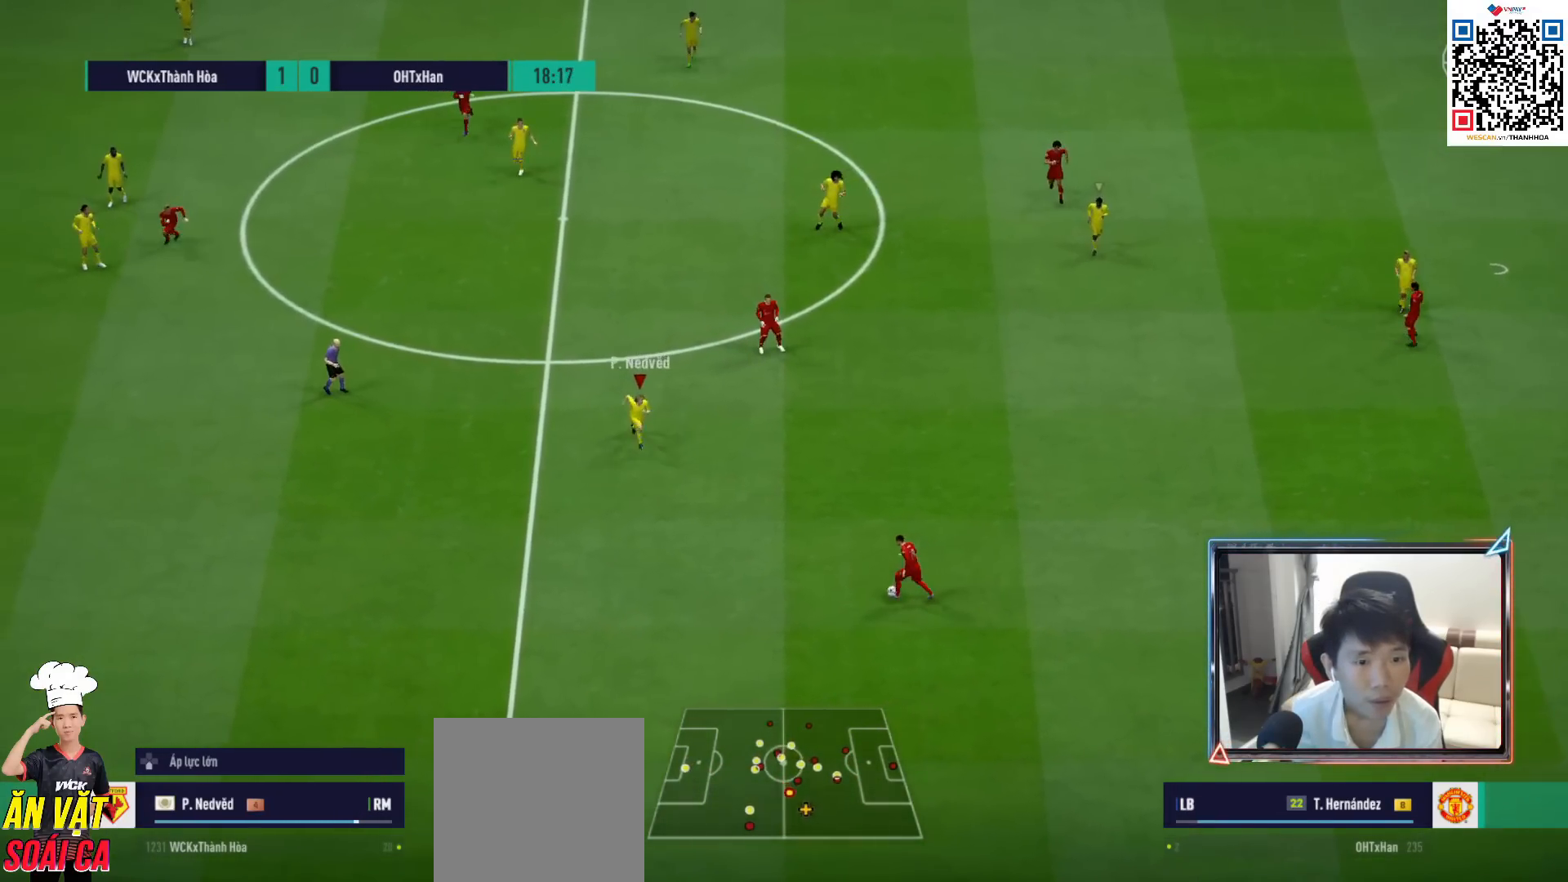
{"buttons": ["R1"], "left_stick": "down", "right_stick": "center", "events": [[350, "right_stick", "up"], [450, "right_stick", "center"]]}
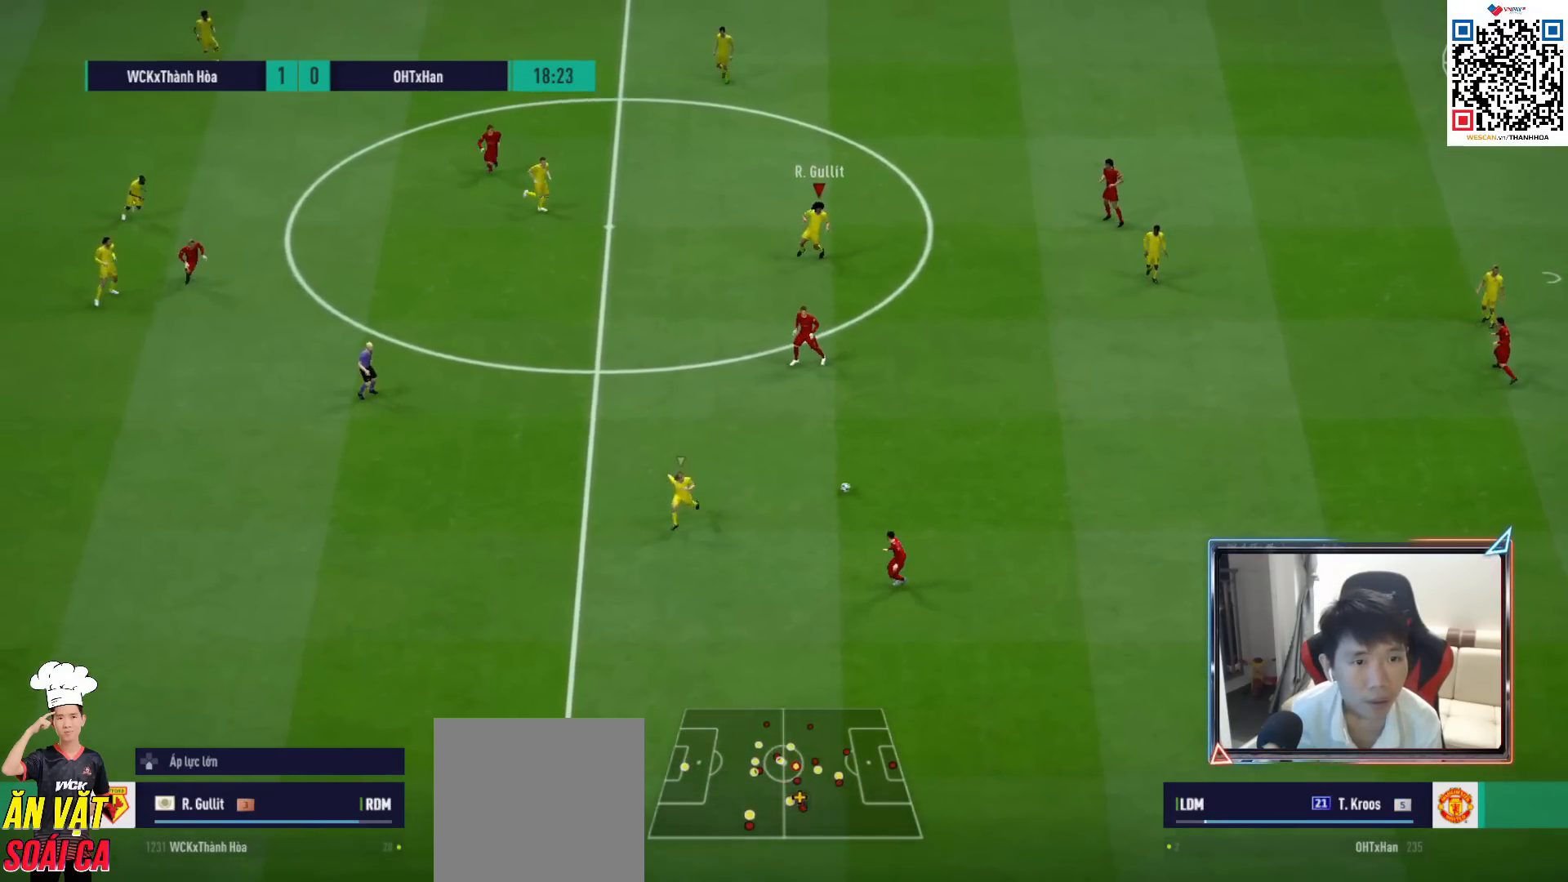
{"buttons": ["R1"], "left_stick": "down-left", "right_stick": "center", "events": [[167, "left_stick", "down-left"]]}
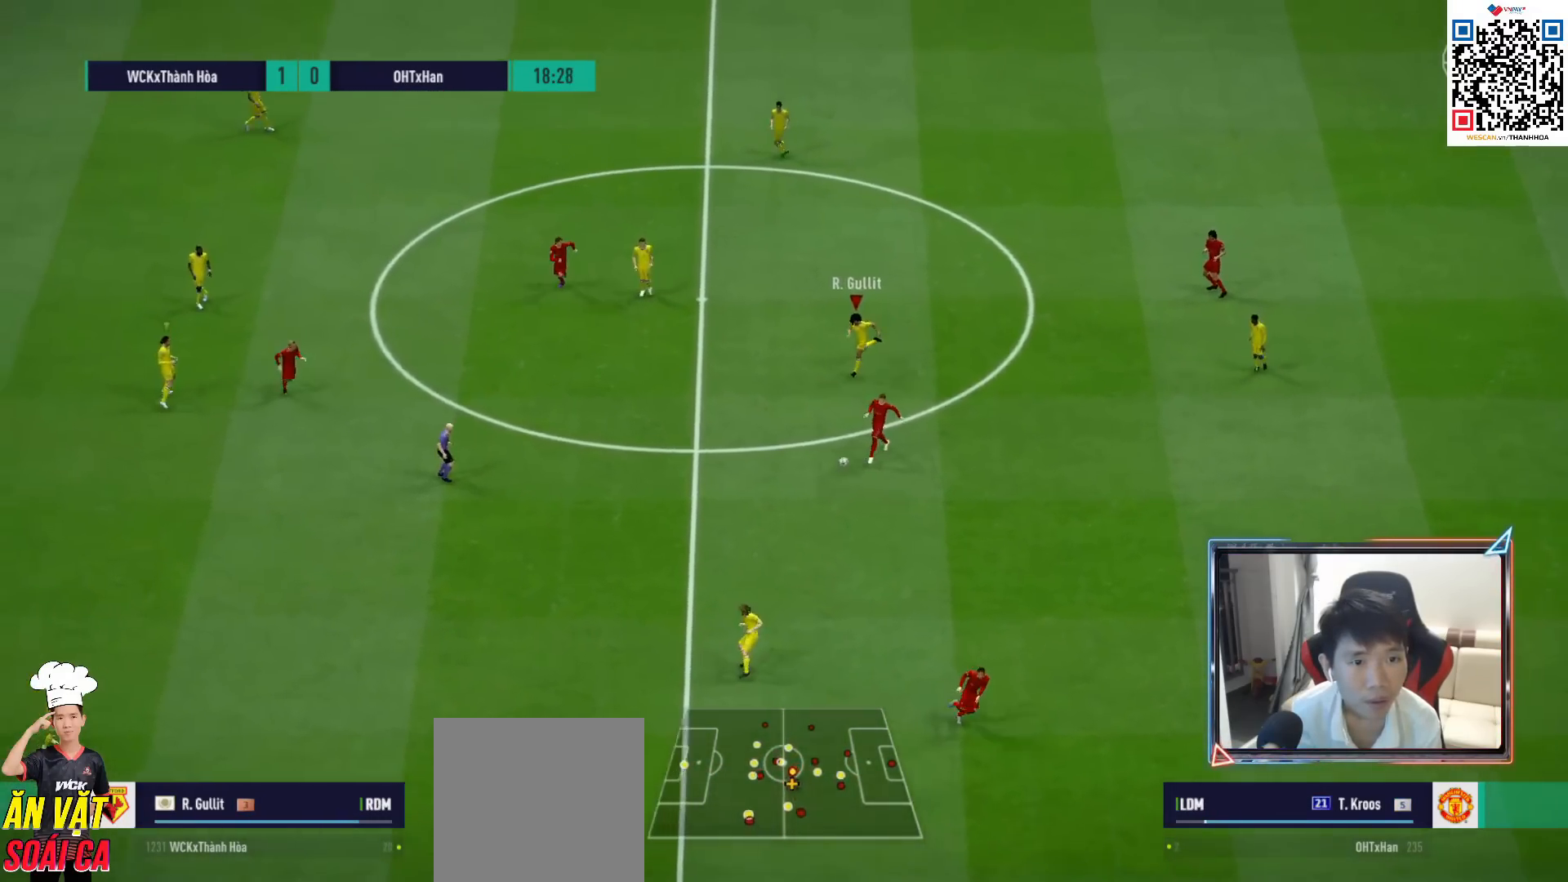
{"buttons": ["R1", "R2"], "left_stick": "down-left", "right_stick": "center", "events": [[433, "R2", "down"]]}
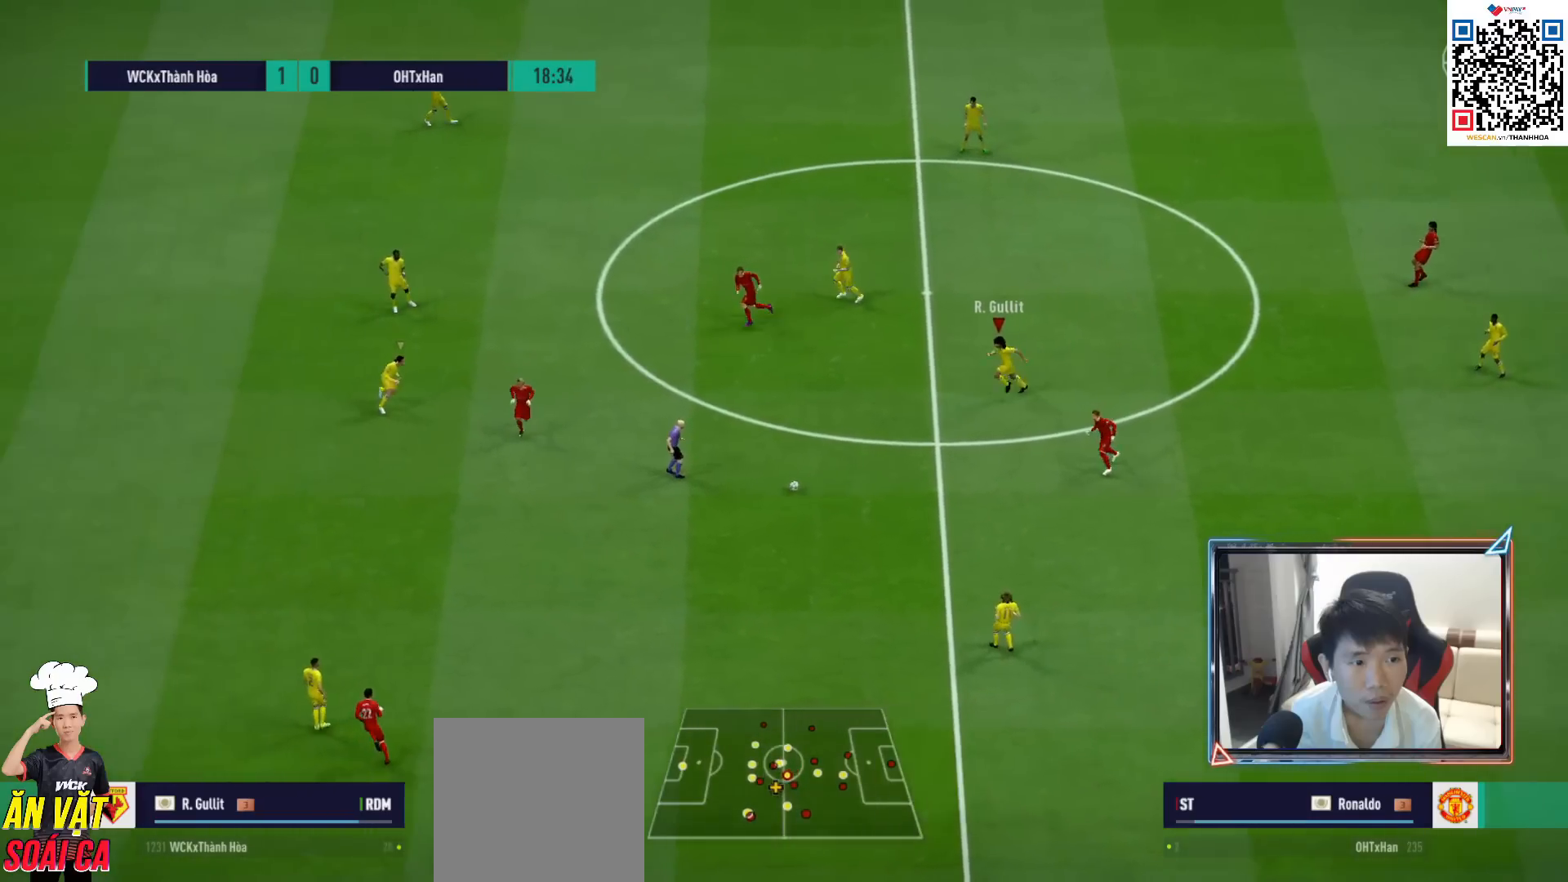
{"buttons": ["R1", "R2"], "left_stick": "down-left", "right_stick": "center", "events": []}
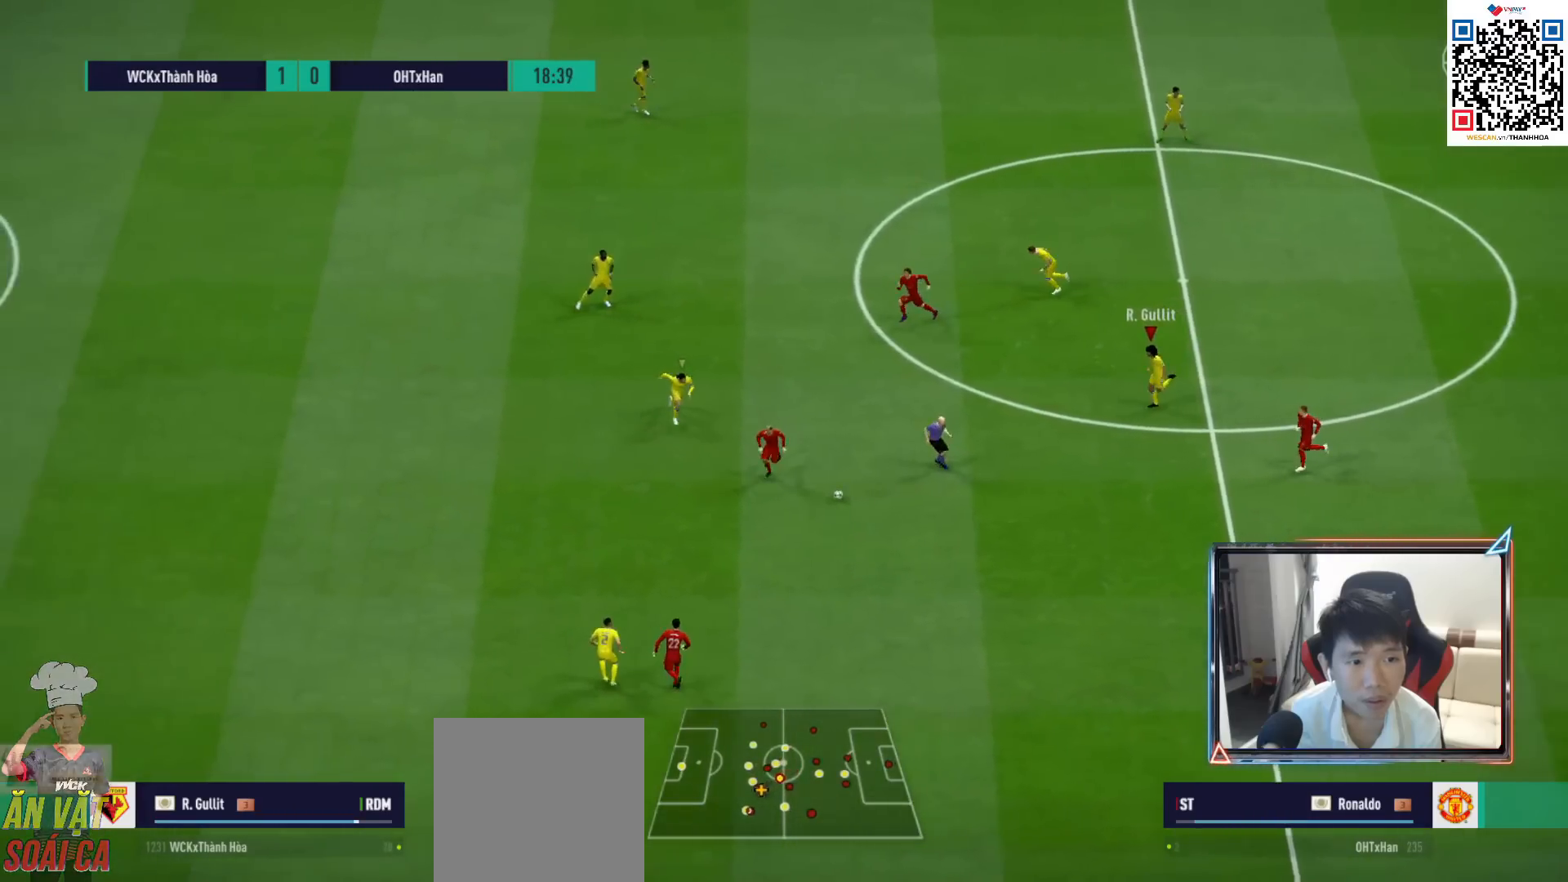
{"buttons": ["R1", "R2"], "left_stick": "down-left", "right_stick": "center", "events": []}
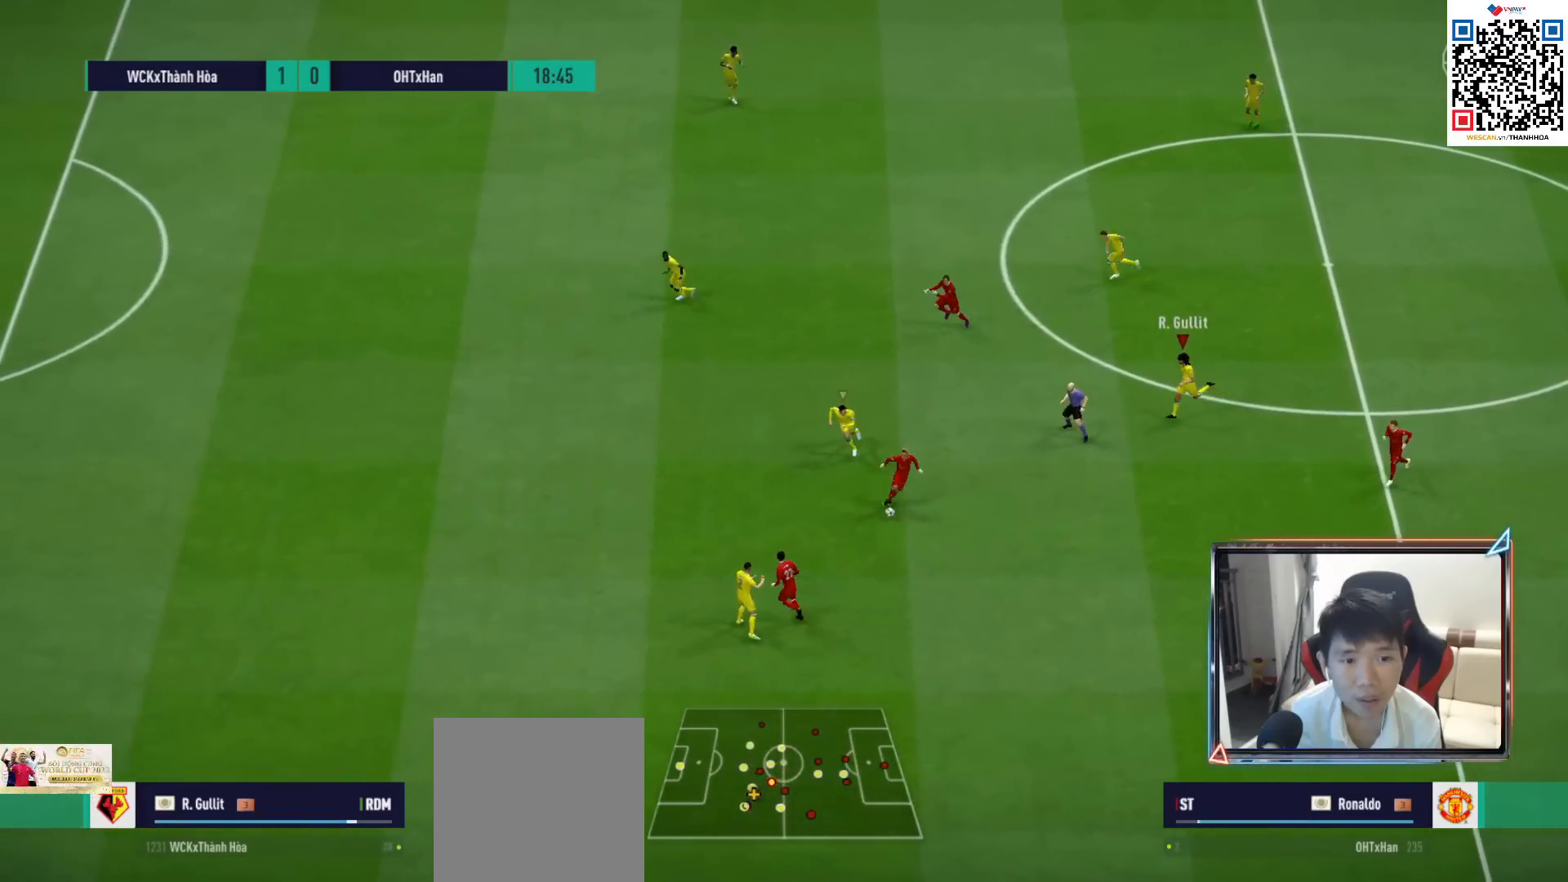
{"buttons": ["R1", "R2"], "left_stick": "down", "right_stick": "center", "events": [[367, "left_stick", "down"]]}
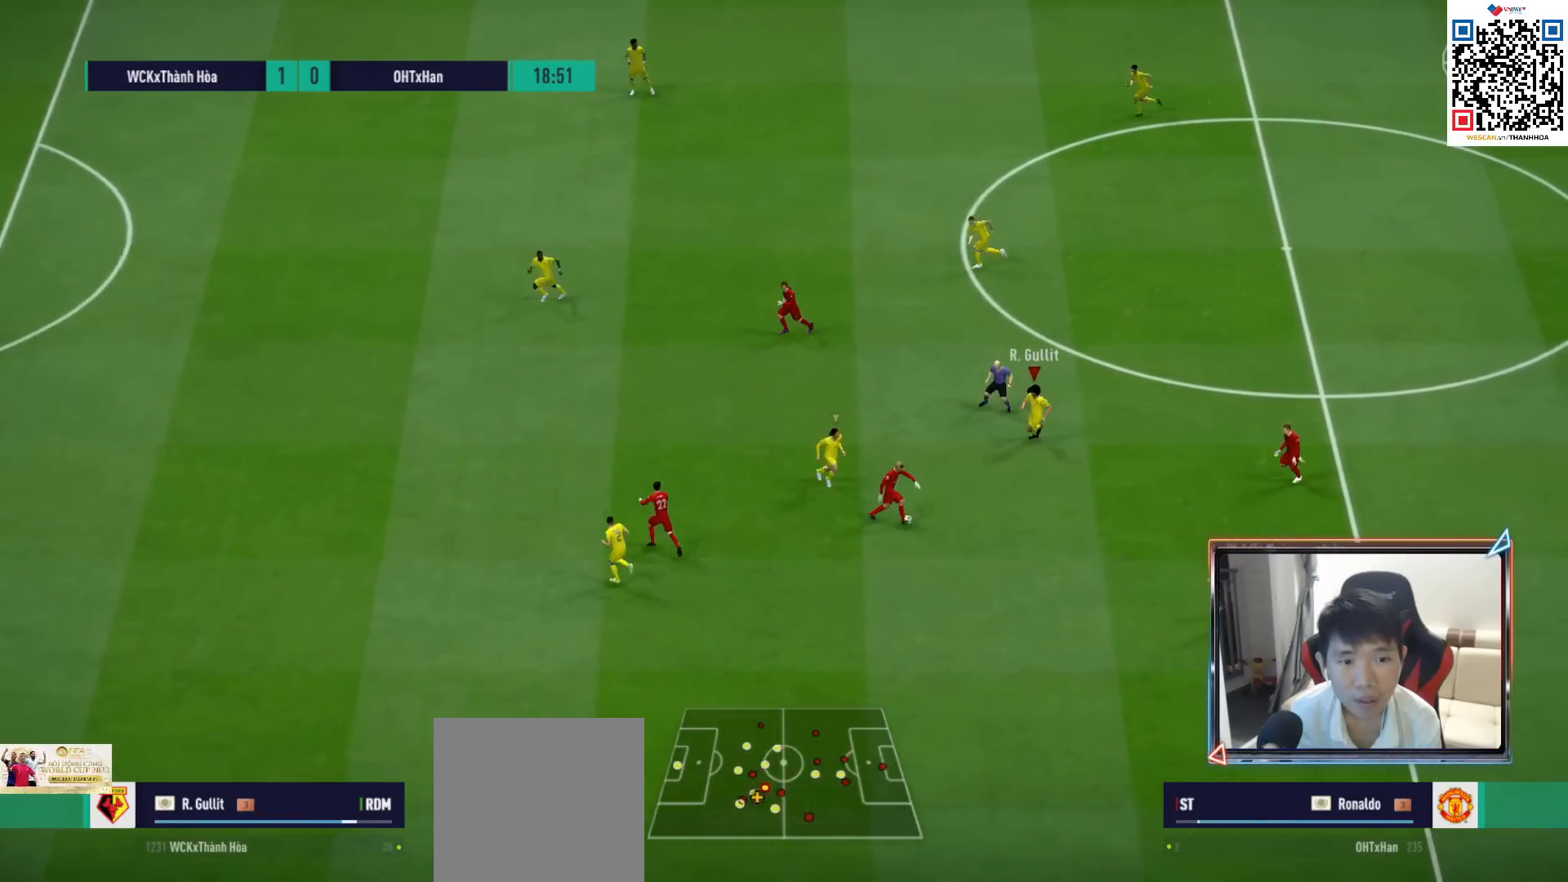
{"buttons": ["L1", "R1", "R2"], "left_stick": "down-left", "right_stick": "center", "events": [[233, "SQUARE", "down"], [267, "left_stick", "down-left"], [433, "L1", "down"], [467, "SQUARE", "up"]]}
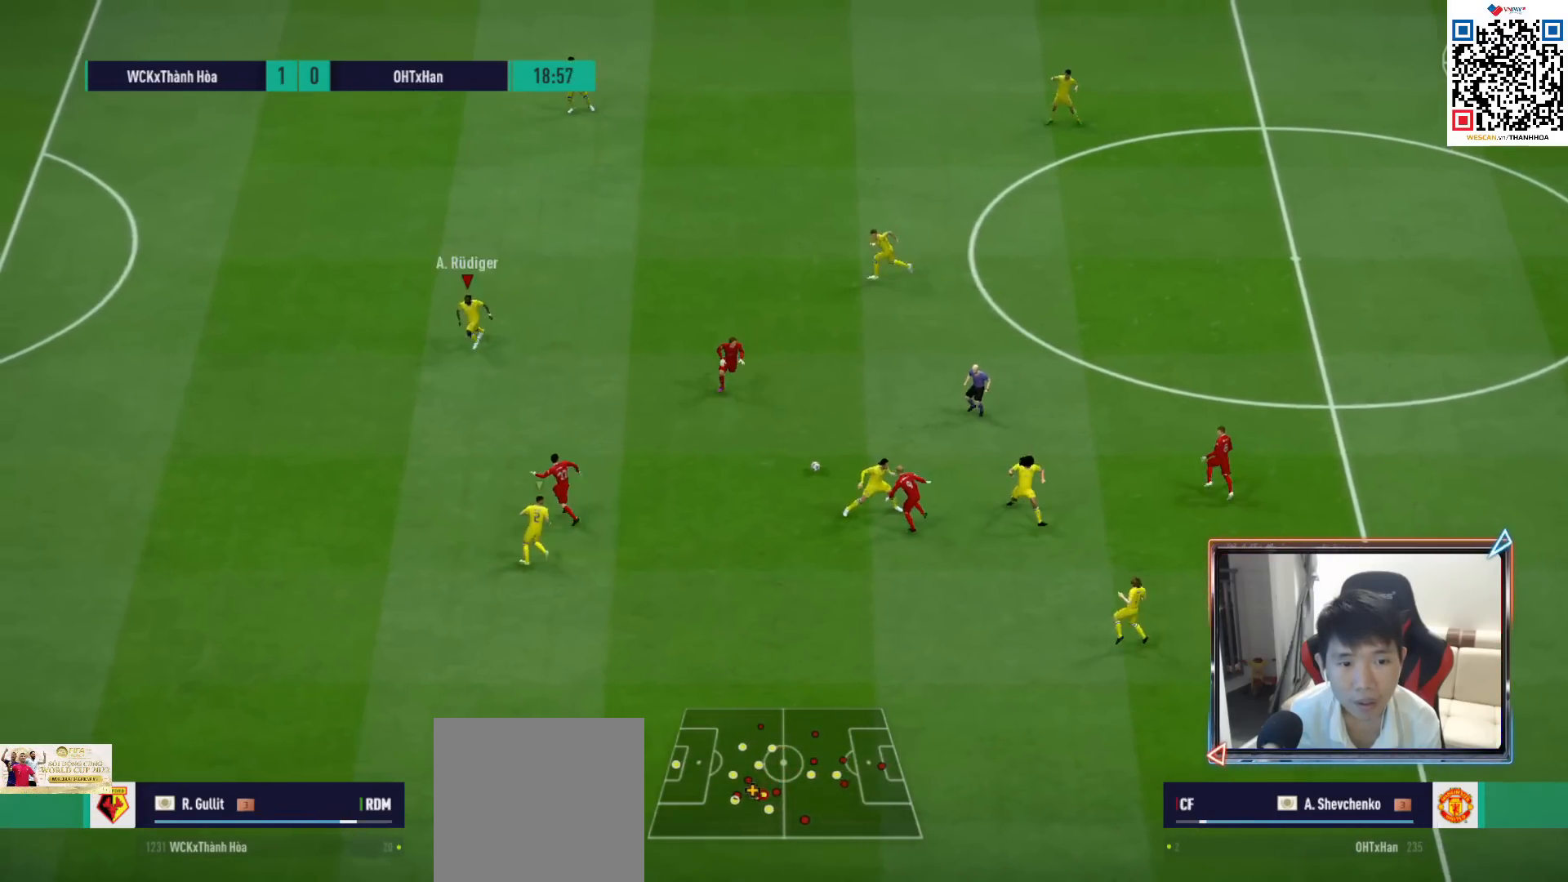
{"buttons": [], "left_stick": "down-right", "right_stick": "center", "events": [[50, "L1", "up"], [117, "R2", "up"], [183, "left_stick", "down-right"], [367, "R1", "up"]]}
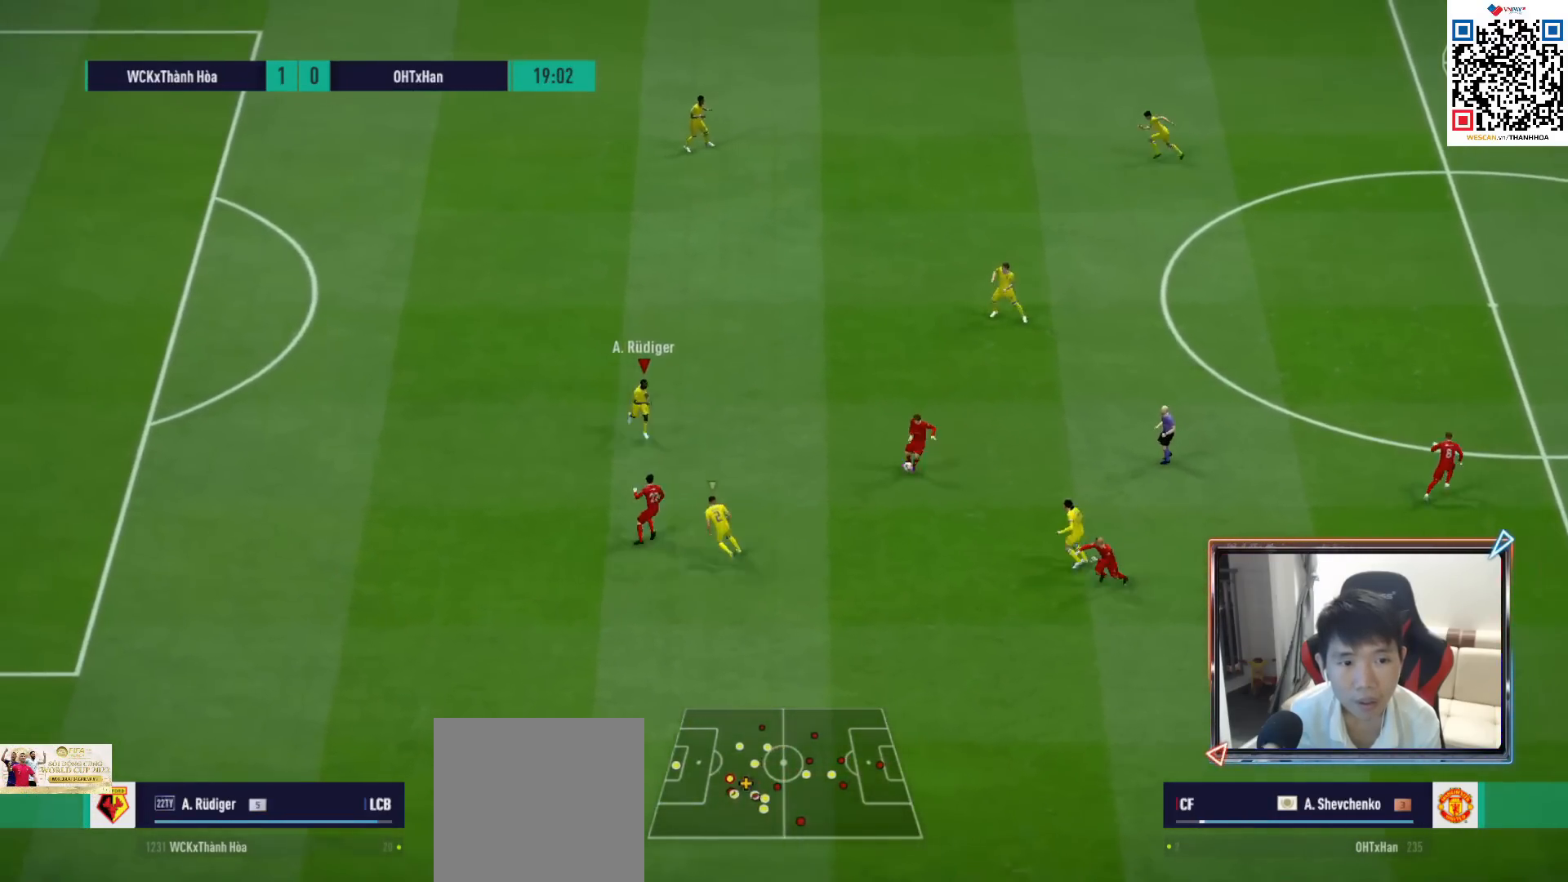
{"buttons": ["R1"], "left_stick": "up-right", "right_stick": "center", "events": [[83, "left_stick", "right"], [350, "left_stick", "up-right"], [400, "R1", "down"]]}
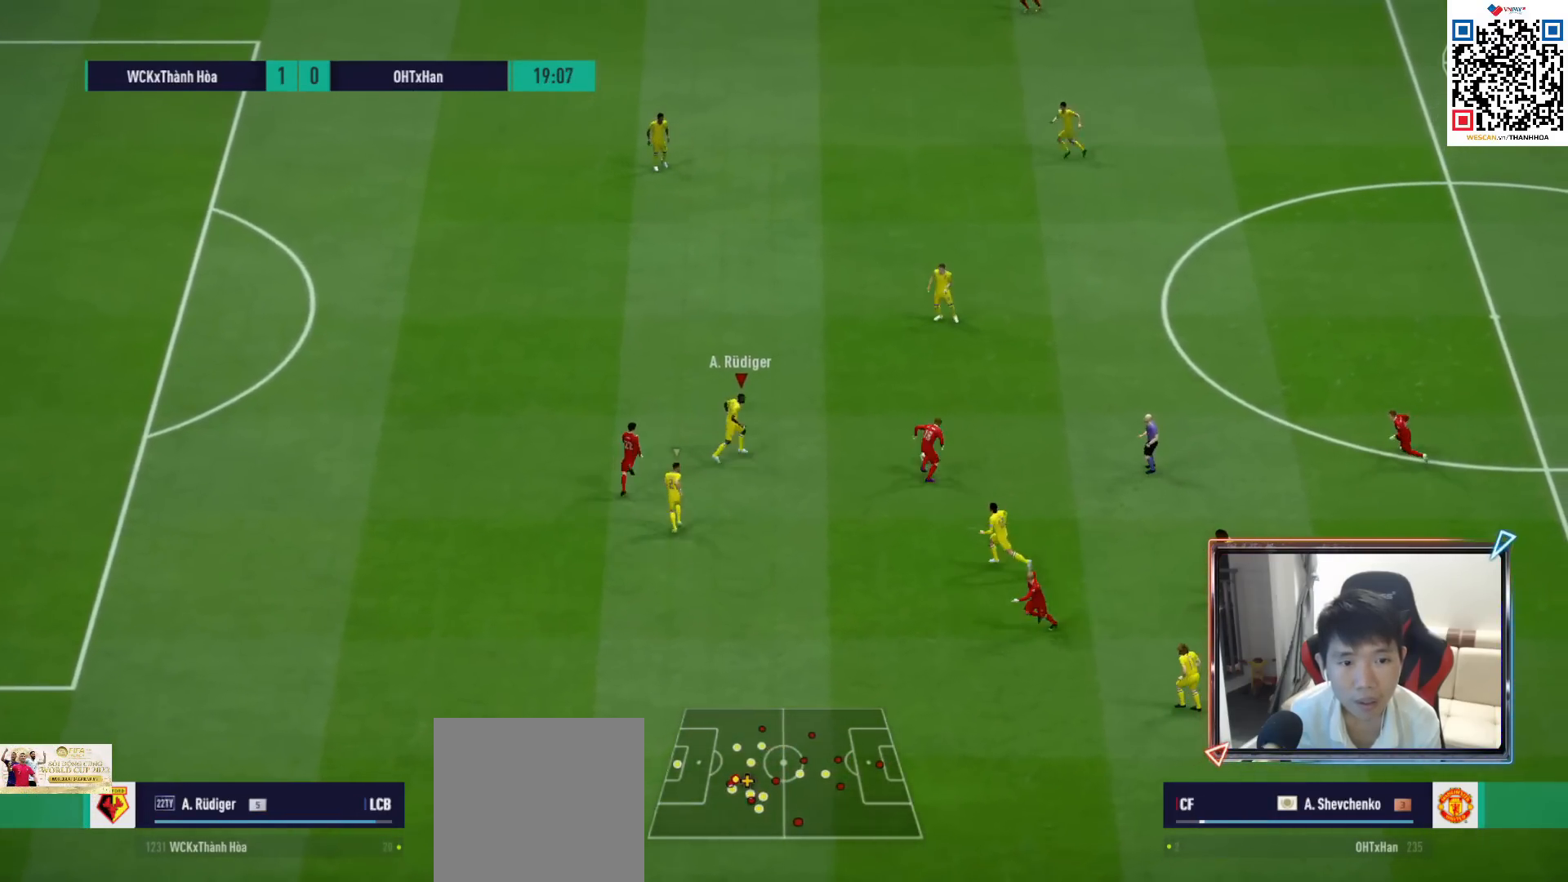
{"buttons": ["R1"], "left_stick": "down-right", "right_stick": "center", "events": [[83, "left_stick", "right"], [283, "left_stick", "down-right"]]}
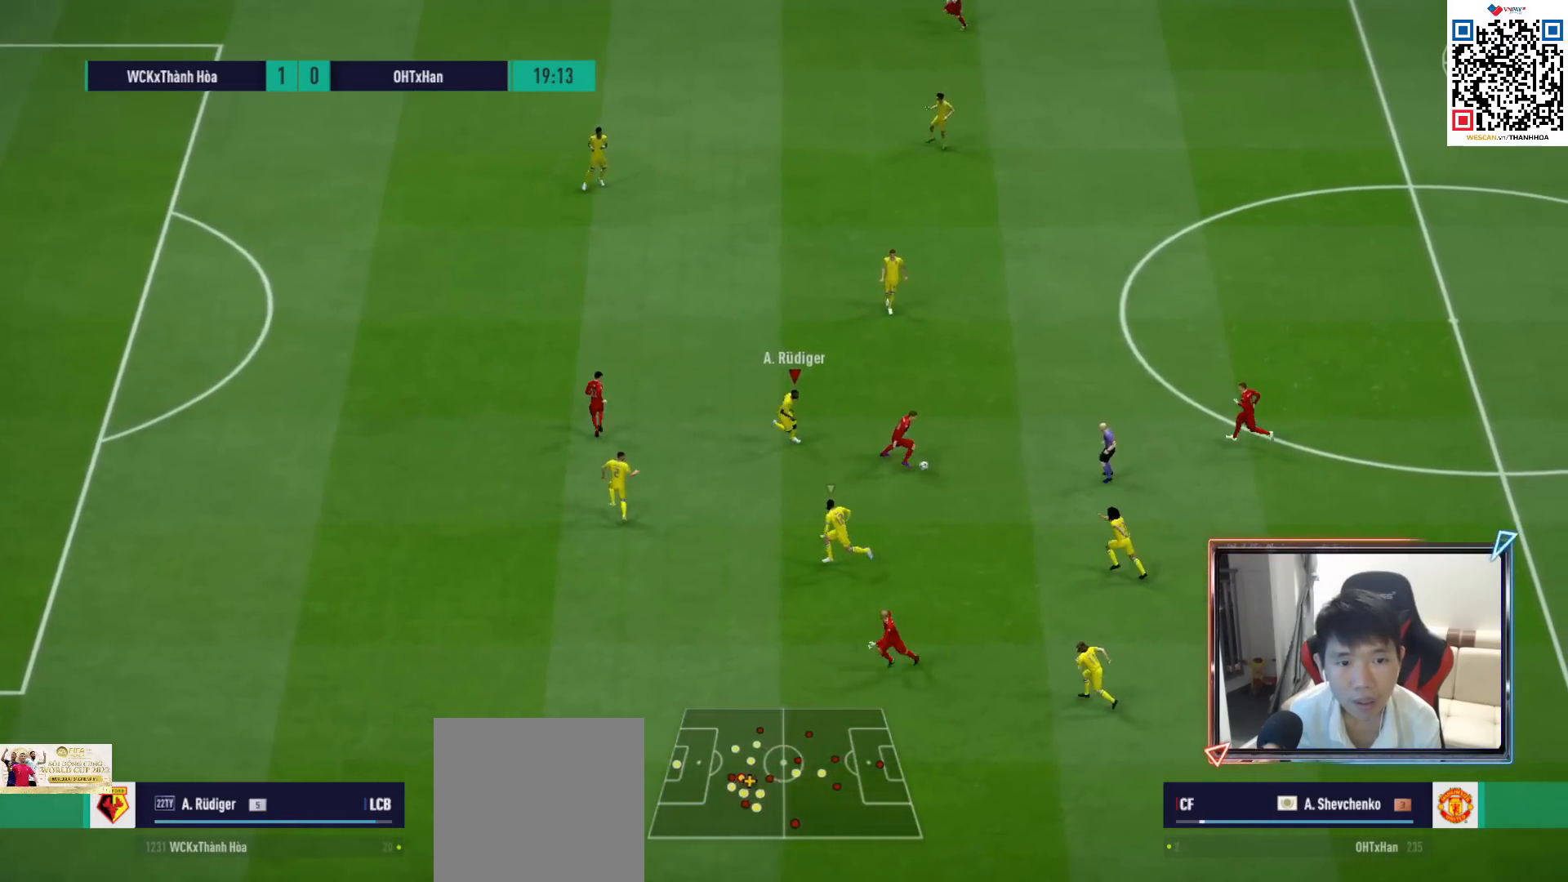
{"buttons": [], "left_stick": "up-right", "right_stick": "center", "events": [[333, "R1", "up"], [333, "left_stick", "right"], [433, "left_stick", "up-right"]]}
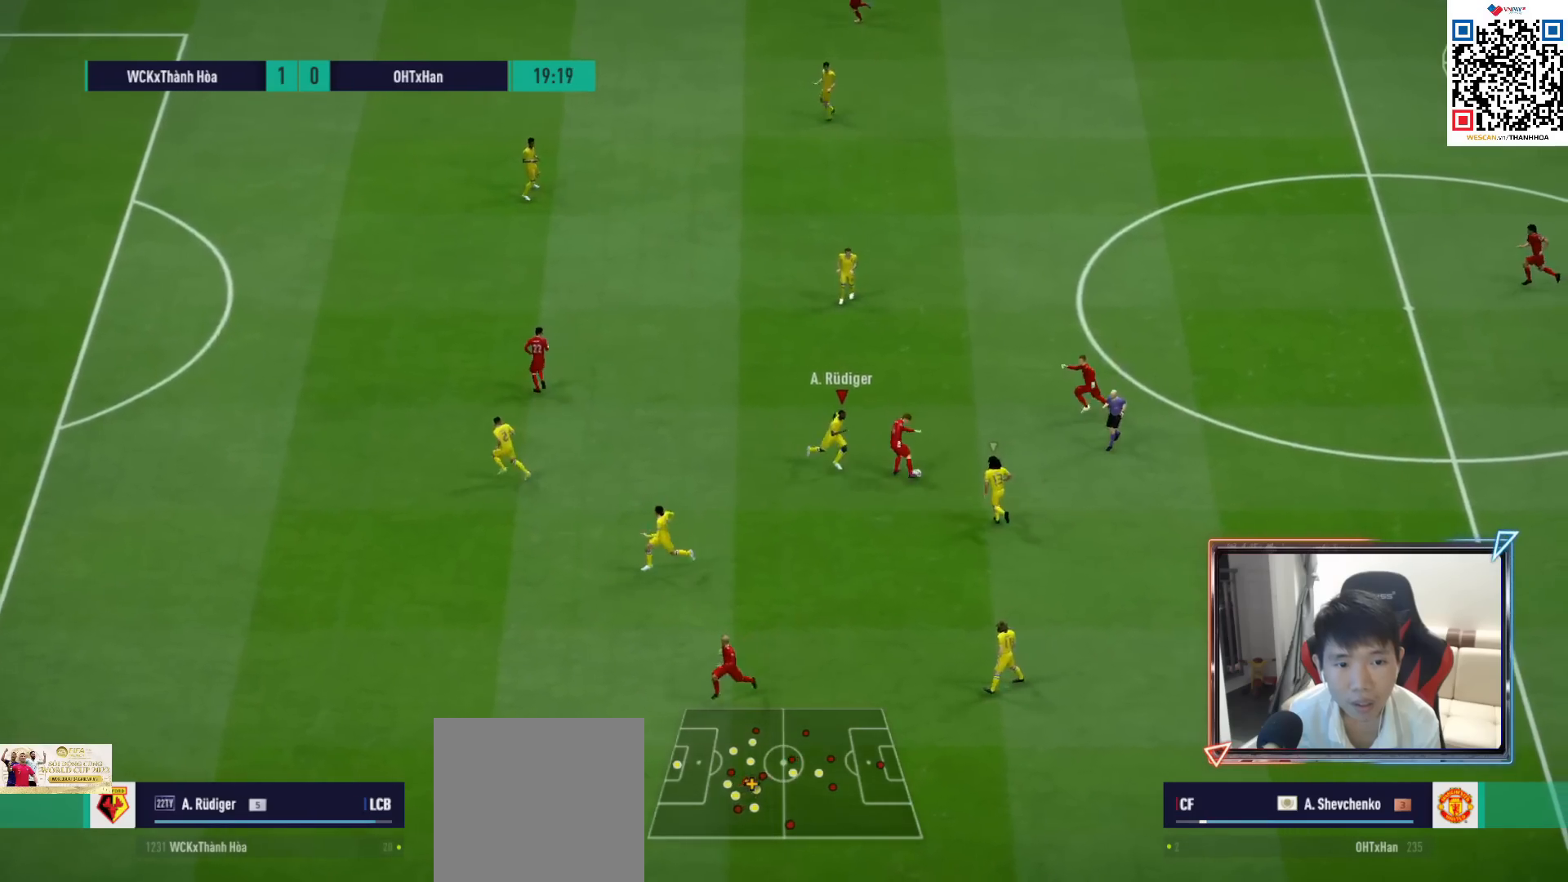
{"buttons": ["R1"], "left_stick": "down-left", "right_stick": "center", "events": [[117, "left_stick", "up"], [250, "R1", "down"], [250, "right_stick", "up"], [300, "left_stick", "down-left"], [350, "right_stick", "center"]]}
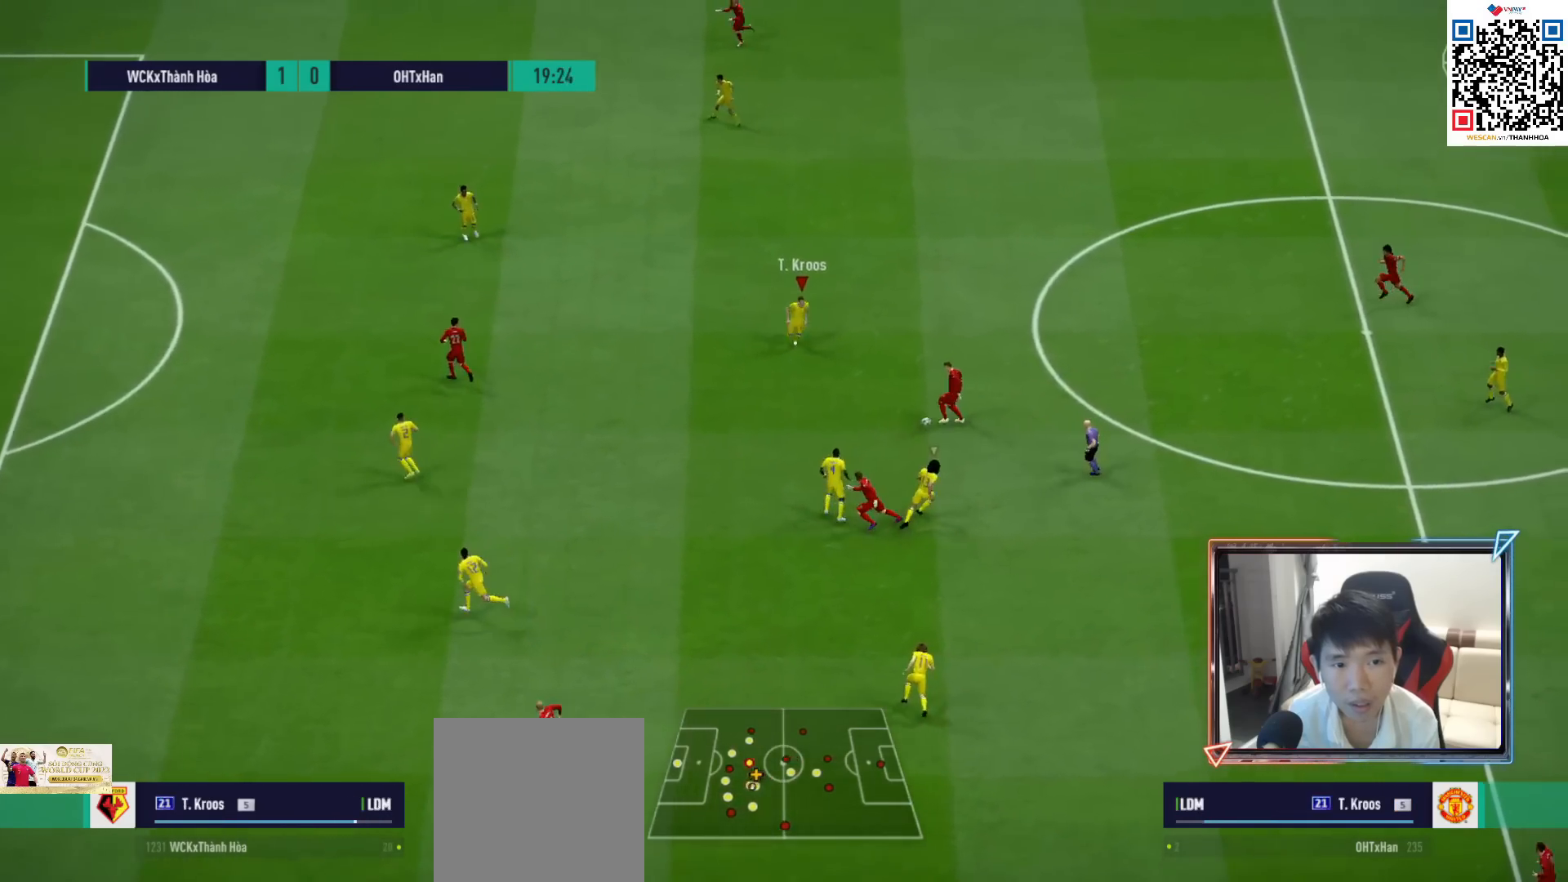
{"buttons": ["R1"], "left_stick": "up-left", "right_stick": "center", "events": [[350, "L1", "down"], [367, "left_stick", "up-left"], [433, "L1", "up"]]}
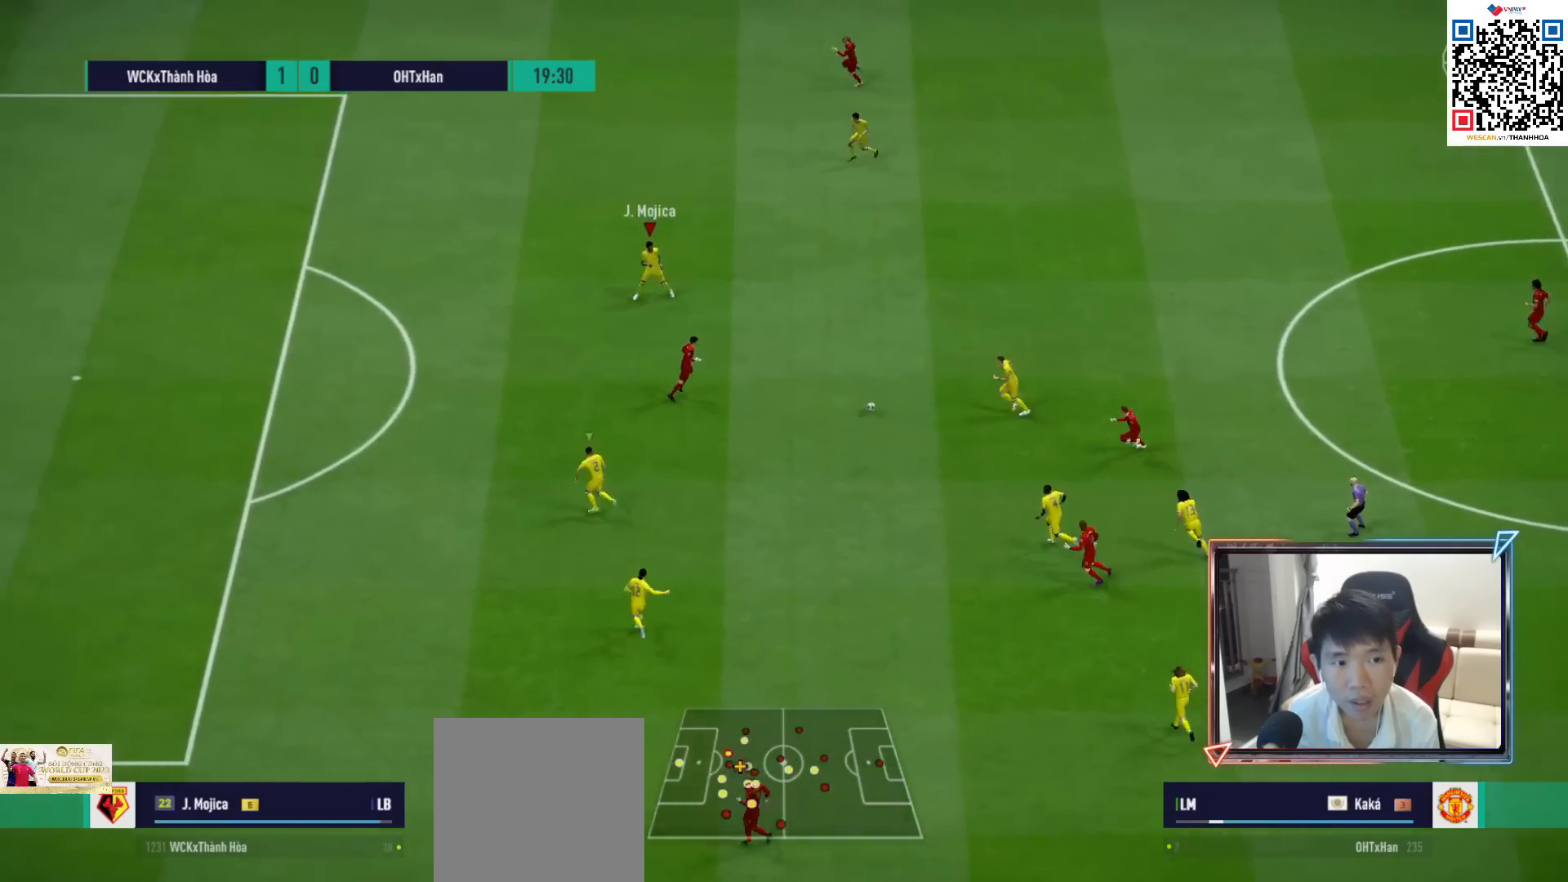
{"buttons": ["R1"], "left_stick": "up", "right_stick": "center", "events": [[67, "R1", "up"], [83, "left_stick", "up"], [117, "R1", "down"], [233, "R1", "up"], [467, "R1", "down"]]}
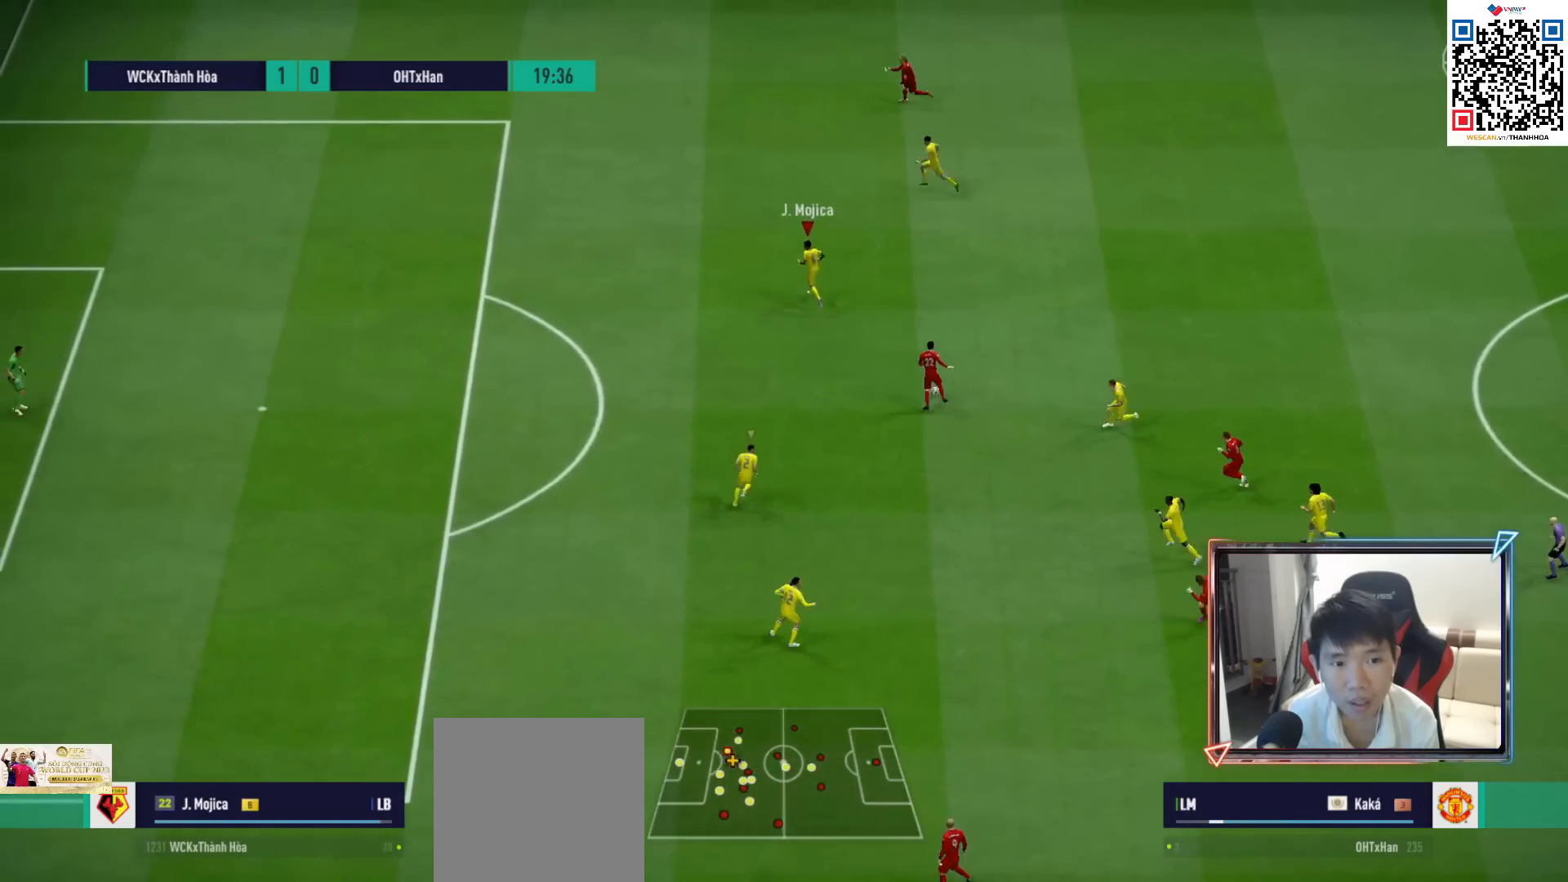
{"buttons": ["R1"], "left_stick": "up-left", "right_stick": "center", "events": [[183, "right_stick", "down-left"], [300, "right_stick", "center"], [433, "left_stick", "up-left"]]}
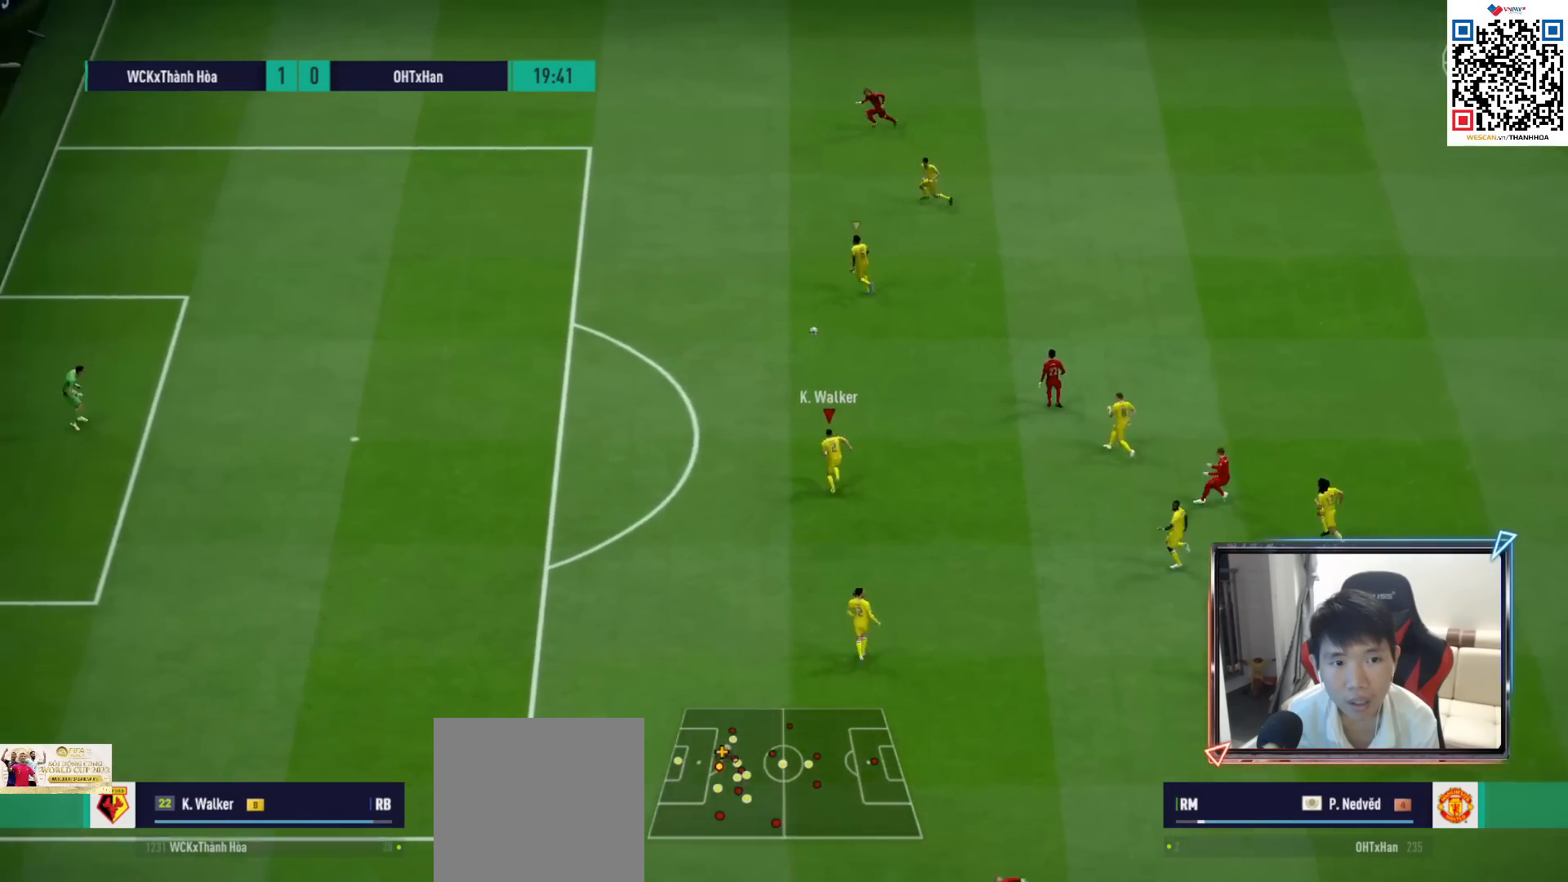
{"buttons": ["R1"], "left_stick": "up-left", "right_stick": "center", "events": [[17, "L1", "down"], [117, "L1", "up"]]}
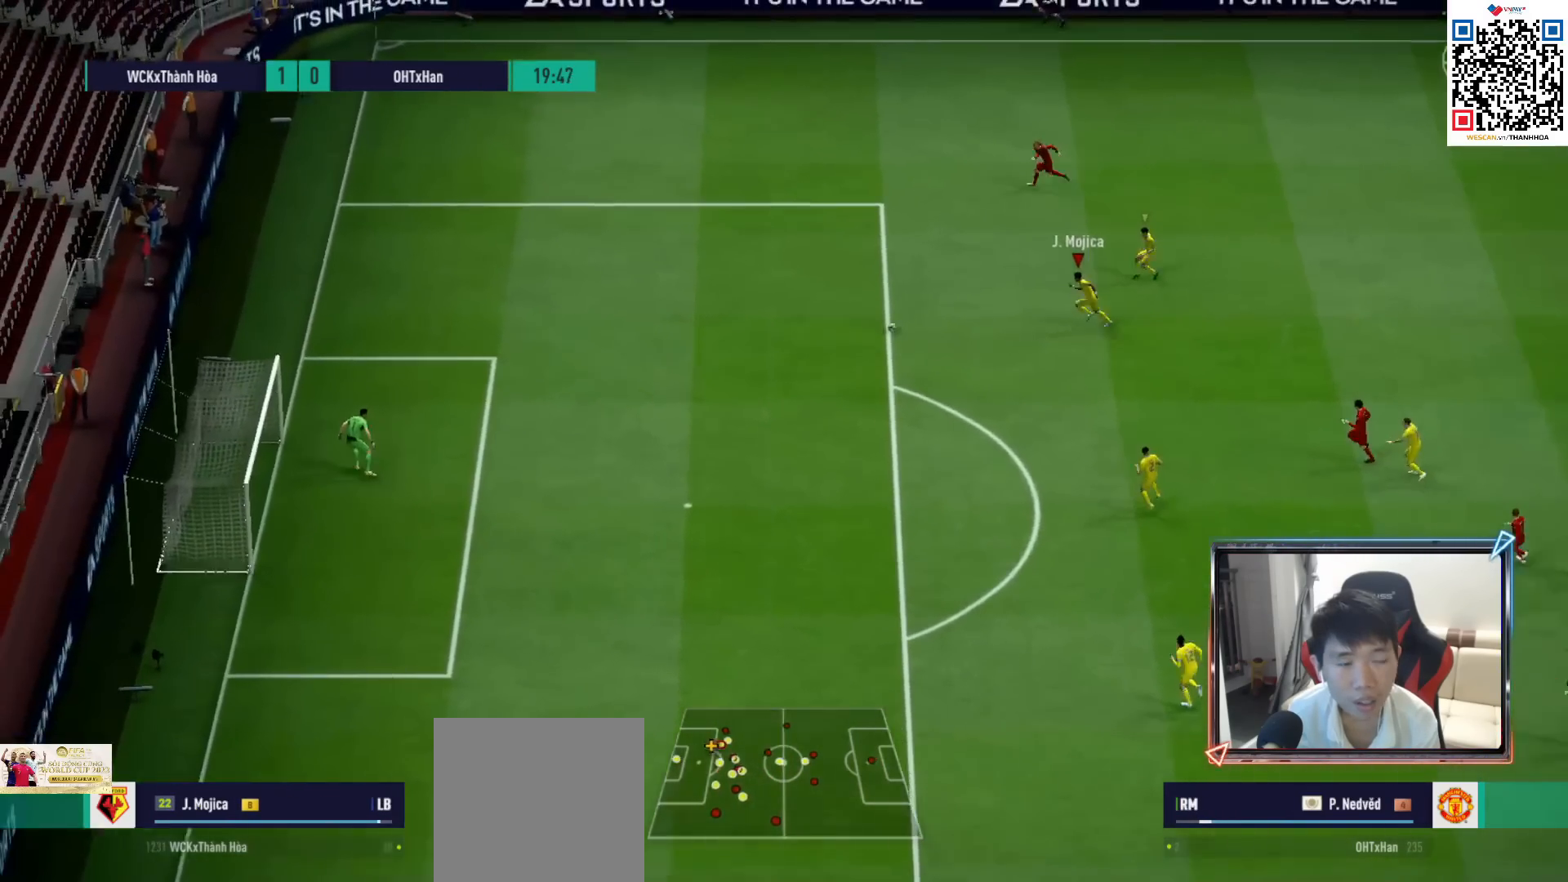
{"buttons": ["R1"], "left_stick": "up-left", "right_stick": "center", "events": []}
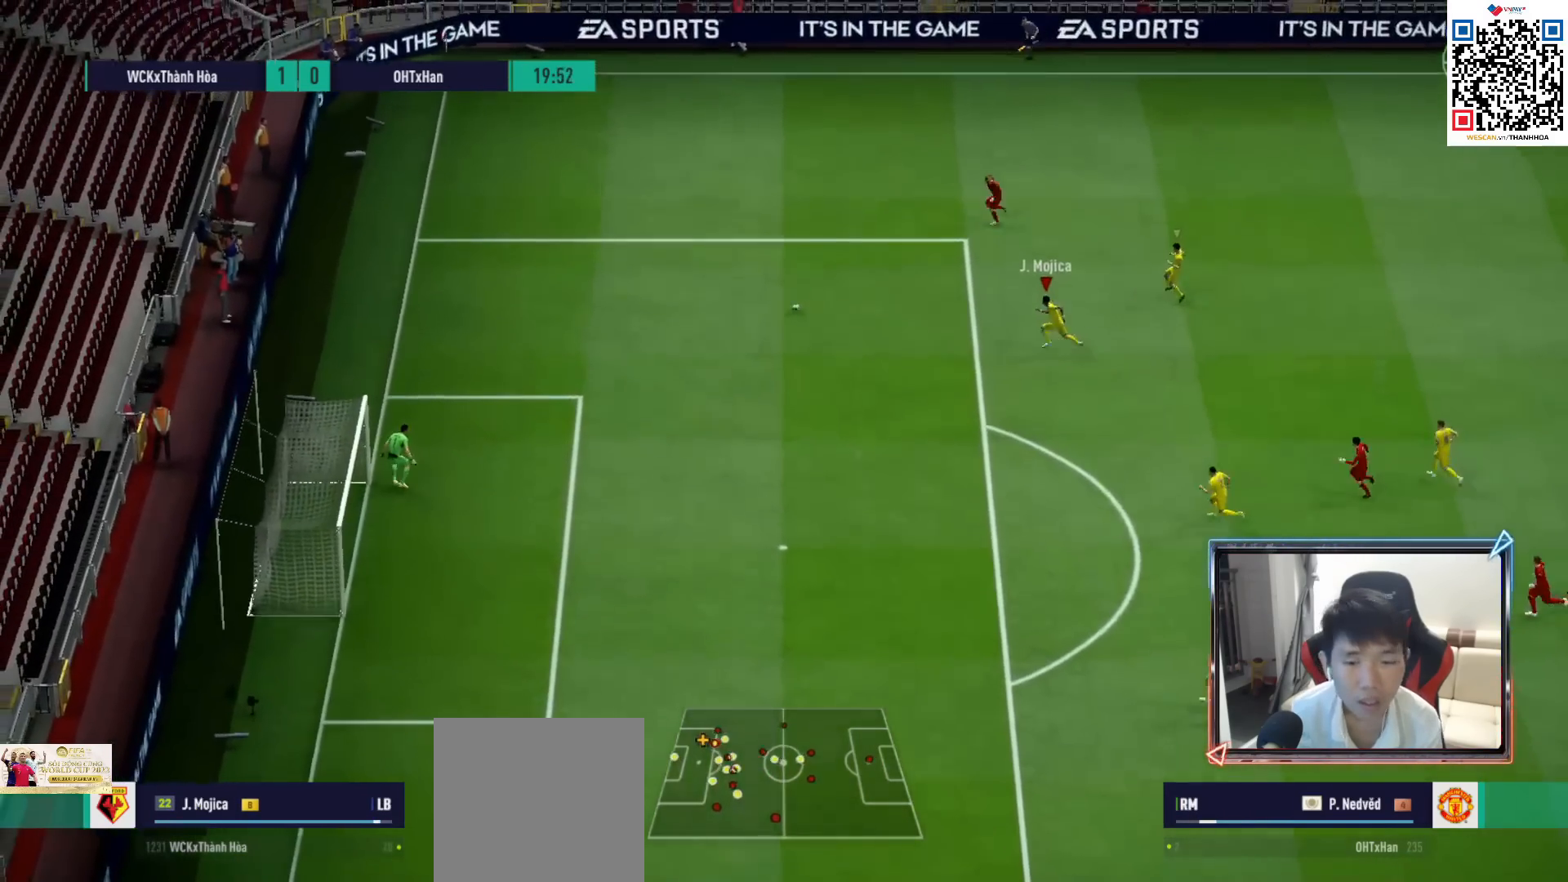
{"buttons": ["R1"], "left_stick": "up-left", "right_stick": "center", "events": []}
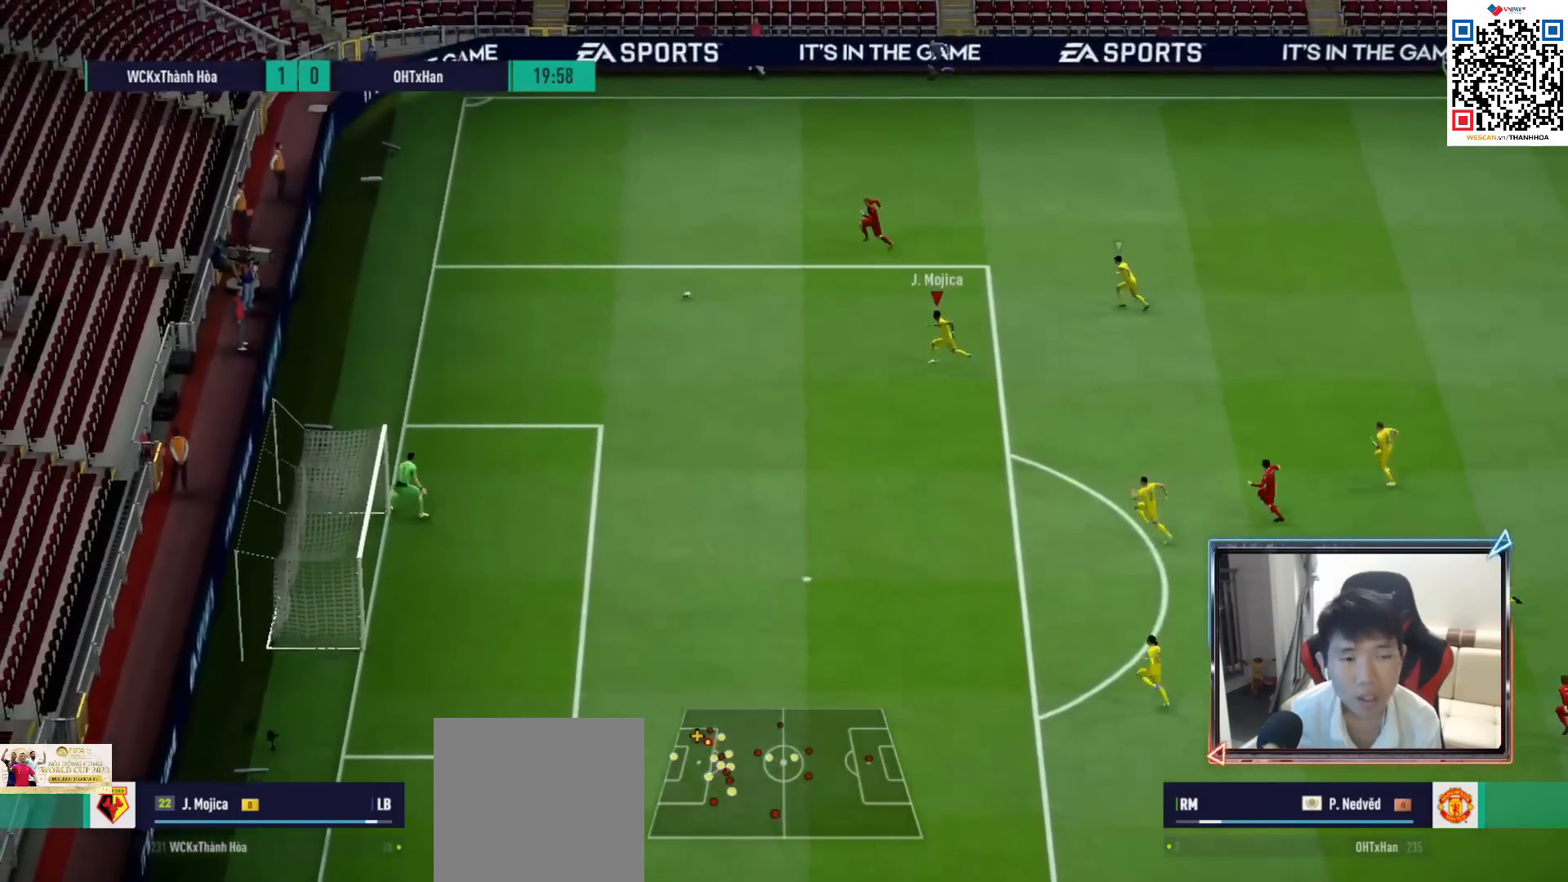
{"buttons": ["R1"], "left_stick": "up-left", "right_stick": "center", "events": []}
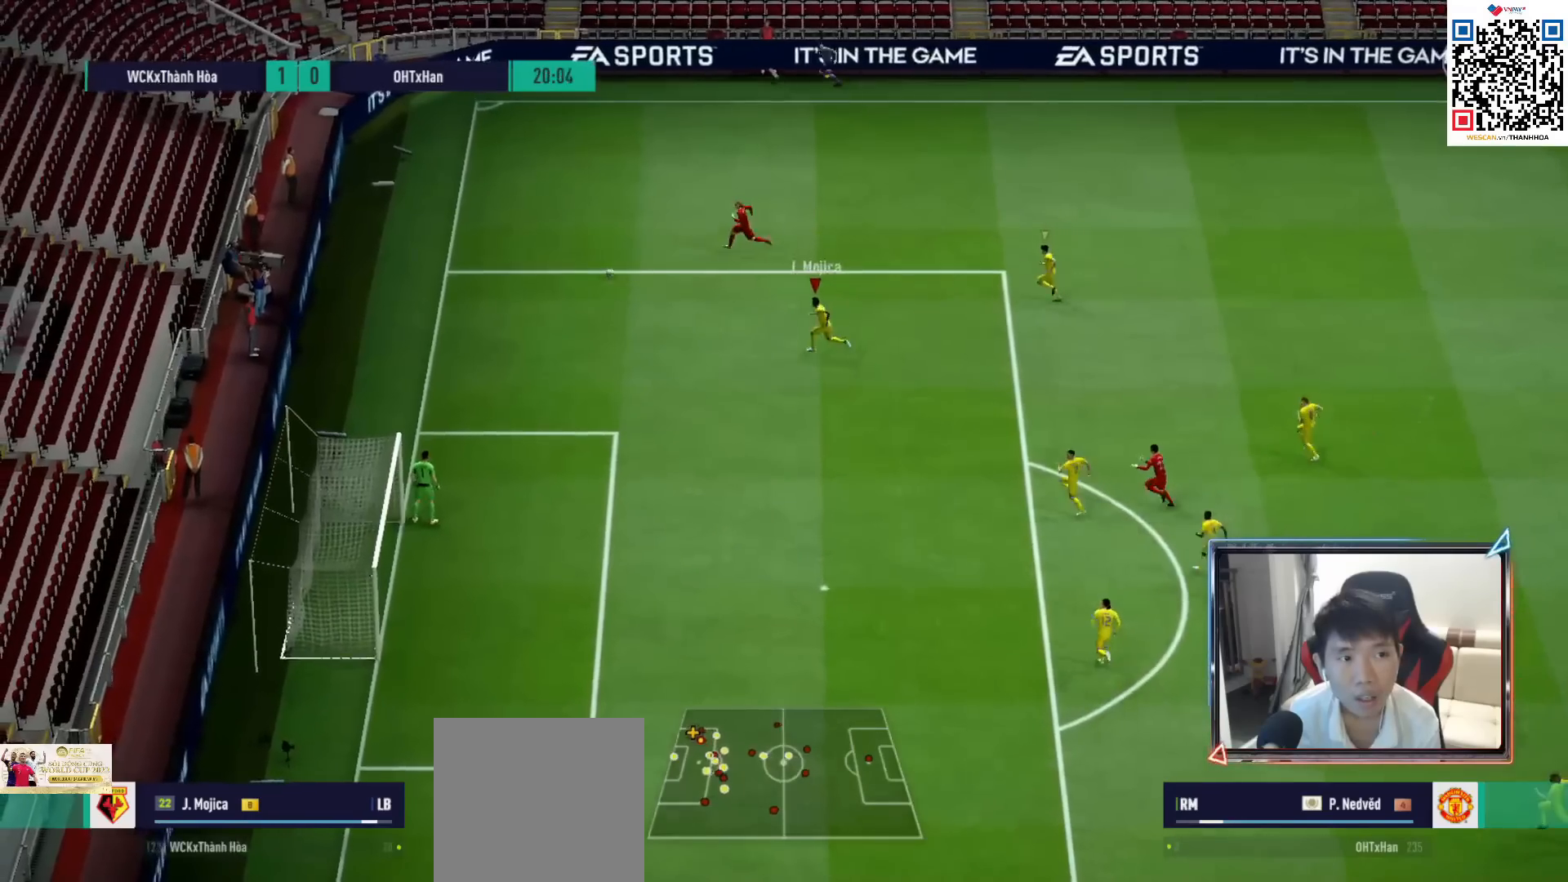
{"buttons": ["R1"], "left_stick": "up-left", "right_stick": "center", "events": []}
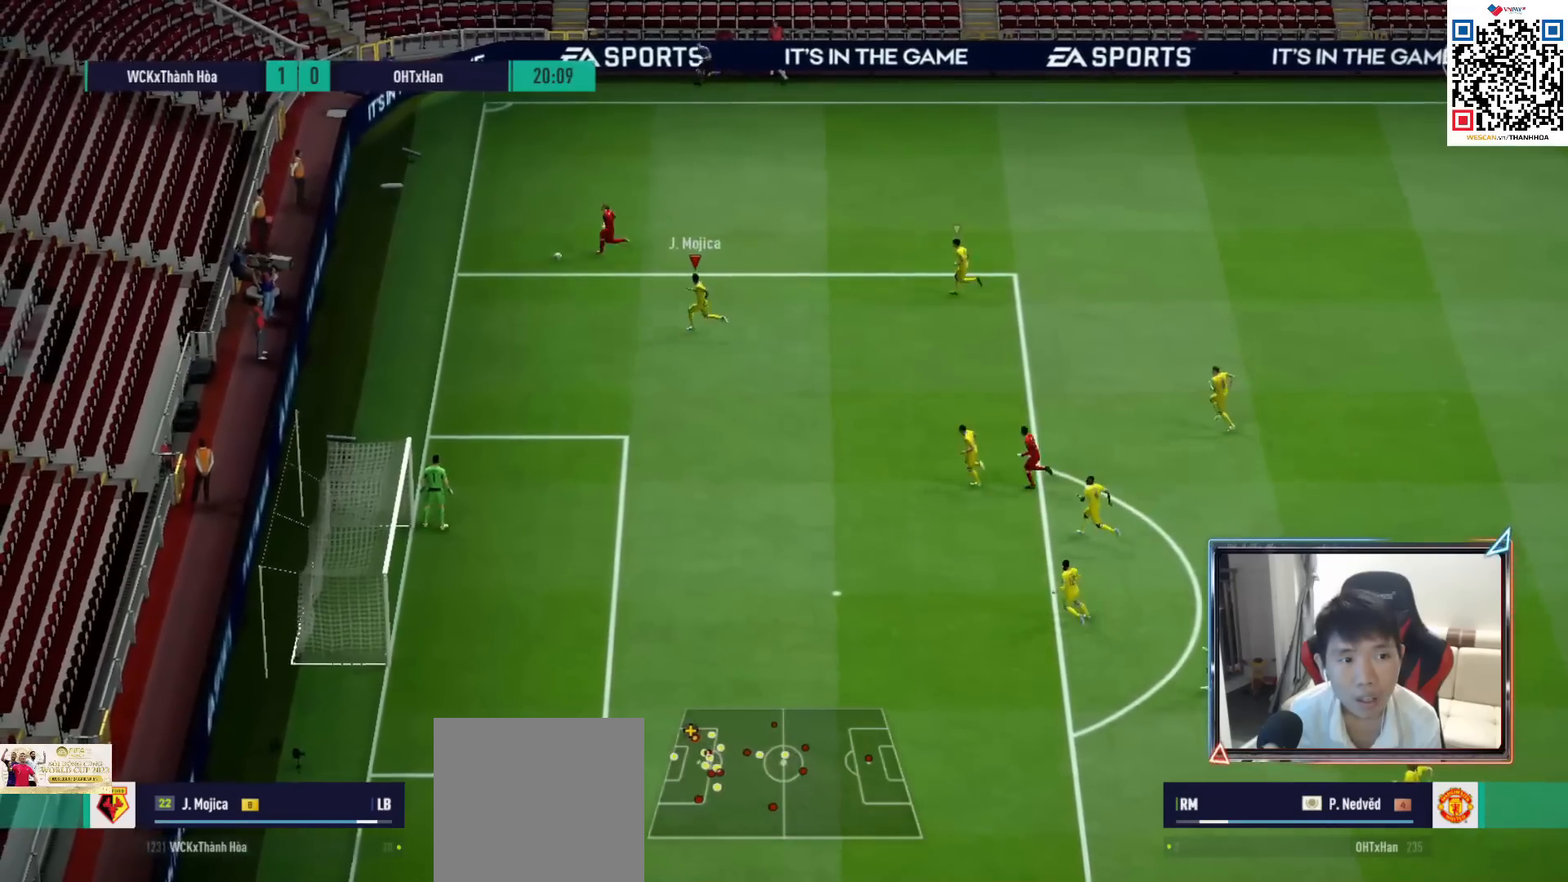
{"buttons": ["R1"], "left_stick": "up-left", "right_stick": "center", "events": []}
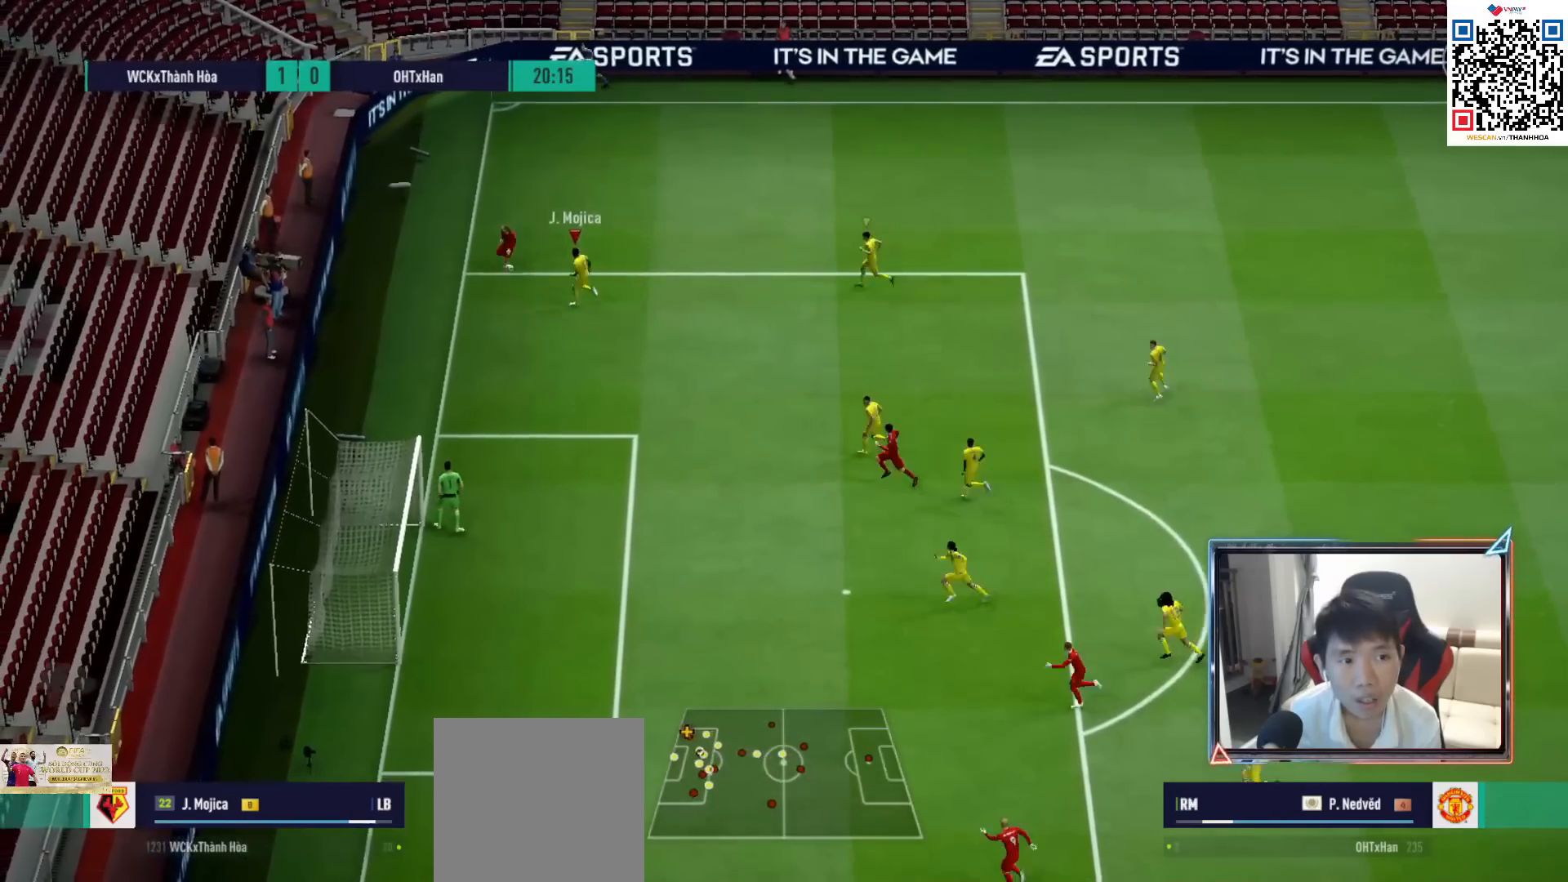
{"buttons": ["R1"], "left_stick": "up-right", "right_stick": "center", "events": [[17, "SQUARE", "down"], [183, "SQUARE", "up"], [200, "left_stick", "up"], [417, "left_stick", "up-right"]]}
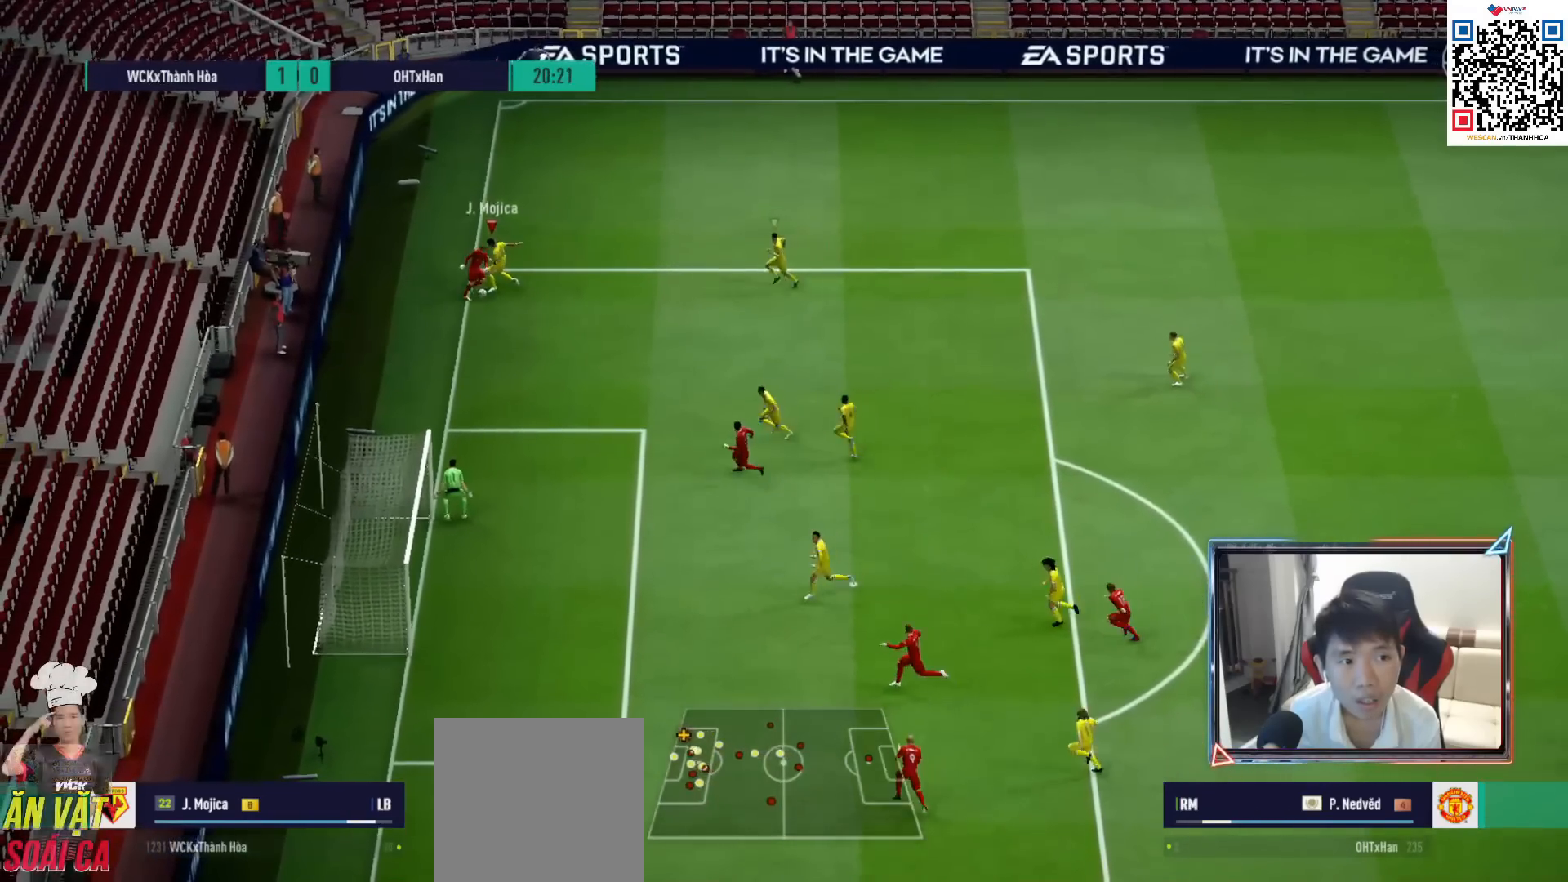
{"buttons": ["R1", "R2"], "left_stick": "up", "right_stick": "center", "events": [[67, "left_stick", "up"], [117, "L1", "down"], [200, "L1", "up"], [200, "R2", "down"], [233, "left_stick", "up-right"], [333, "left_stick", "up"]]}
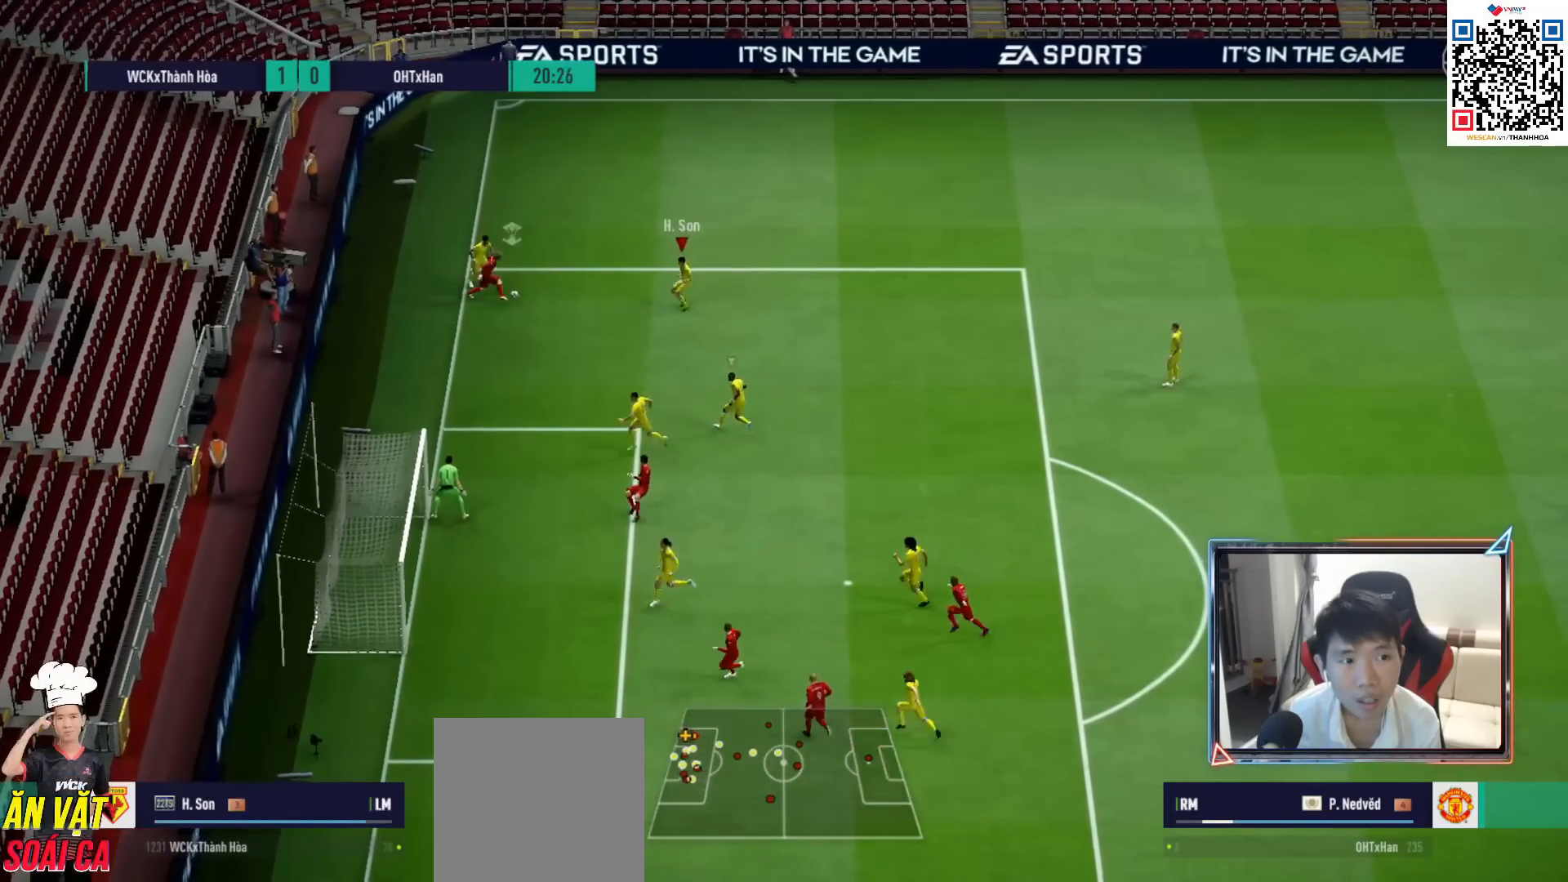
{"buttons": ["R1"], "left_stick": "up", "right_stick": "center", "events": [[217, "left_stick", "left"], [367, "R2", "up"], [433, "left_stick", "up"]]}
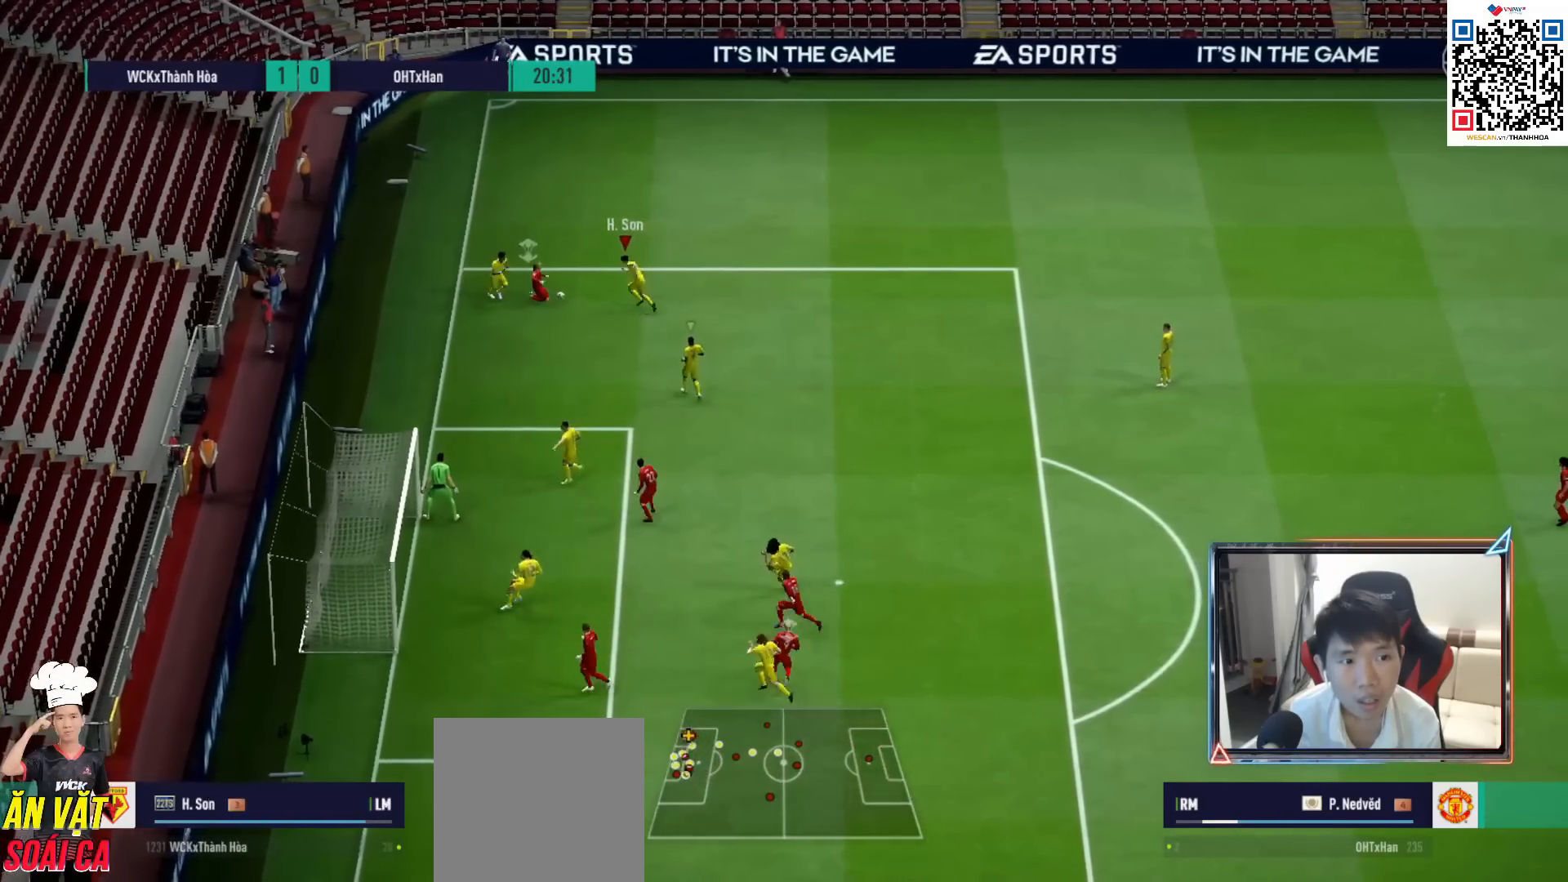
{"buttons": ["R1"], "left_stick": "right", "right_stick": "center", "events": [[33, "left_stick", "up-left"], [67, "SQUARE", "down"], [167, "SQUARE", "up"], [250, "left_stick", "up-right"], [500, "left_stick", "right"]]}
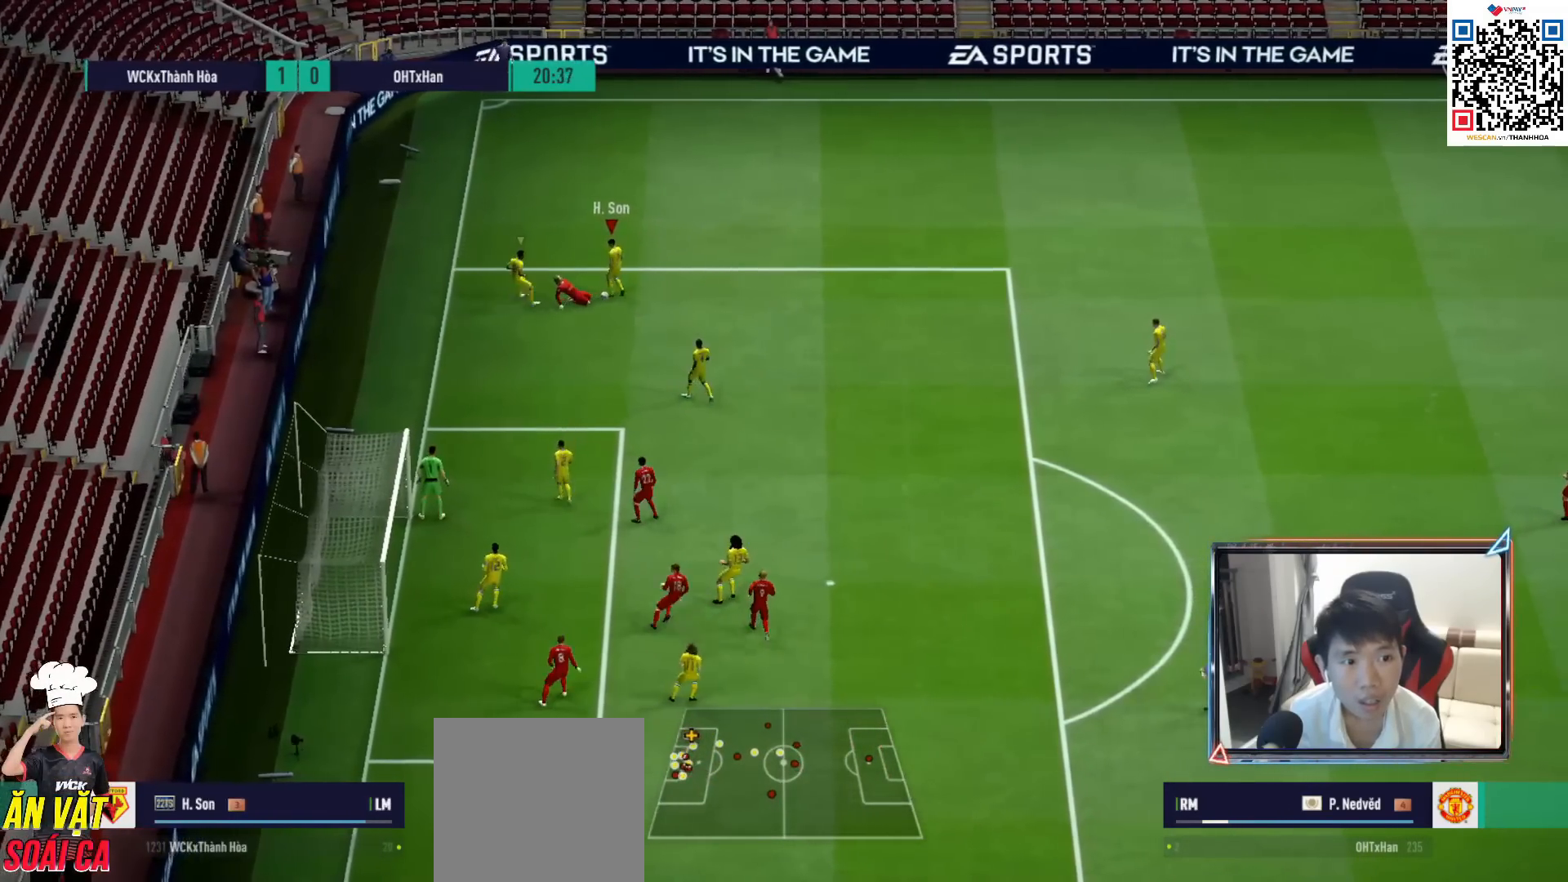
{"buttons": [], "left_stick": "right", "right_stick": "center", "events": [[83, "R1", "up"], [200, "CROSS", "down"], [317, "CROSS", "up"]]}